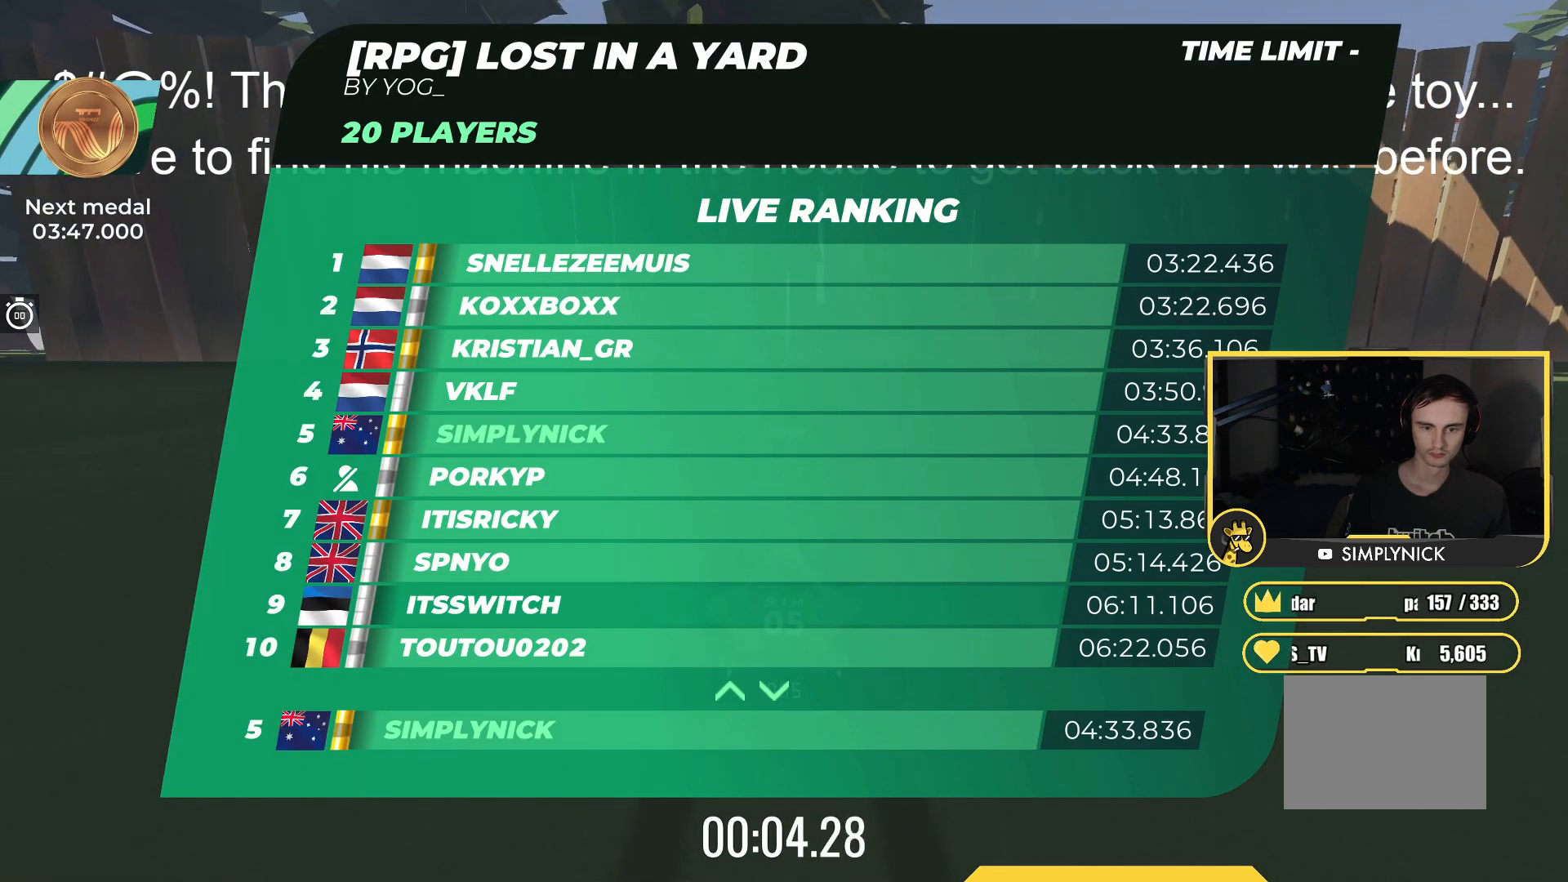
Gameplay with keyboard; each line is a JSON object with the keys held at the frame after it. "events" lists presses ("down") and releases ("up") of "down", "left", "right" and "up" between this image and that frame as [ms after this image, input, new state], when the widget could be followed in between. No other keys are recorded. Mouse input is not recorded.
{"keys": ["up"], "events": []}
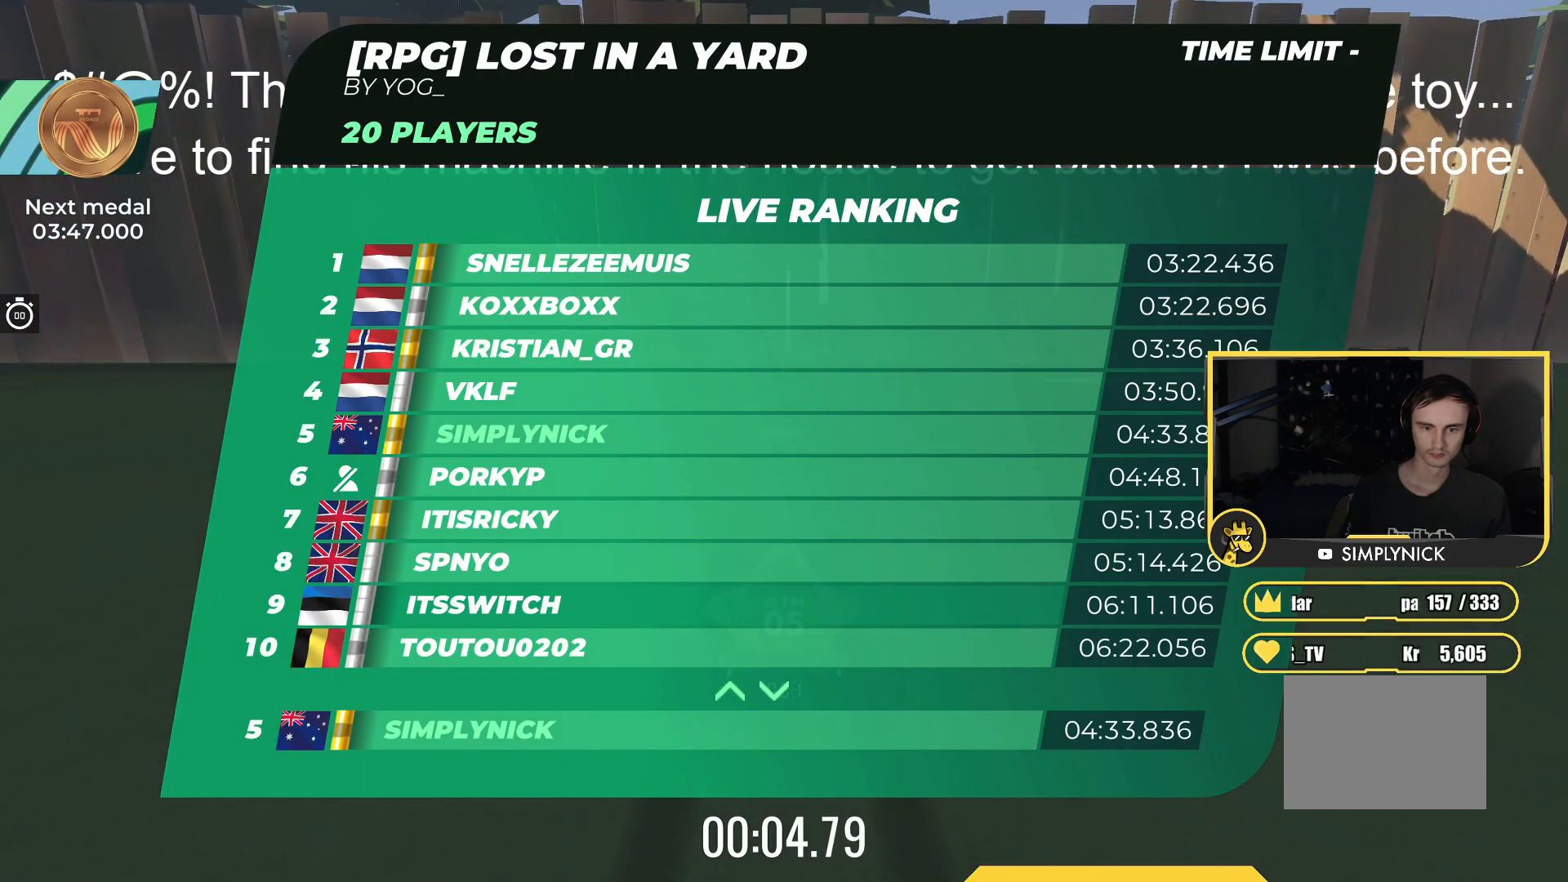
{"keys": ["up"], "events": []}
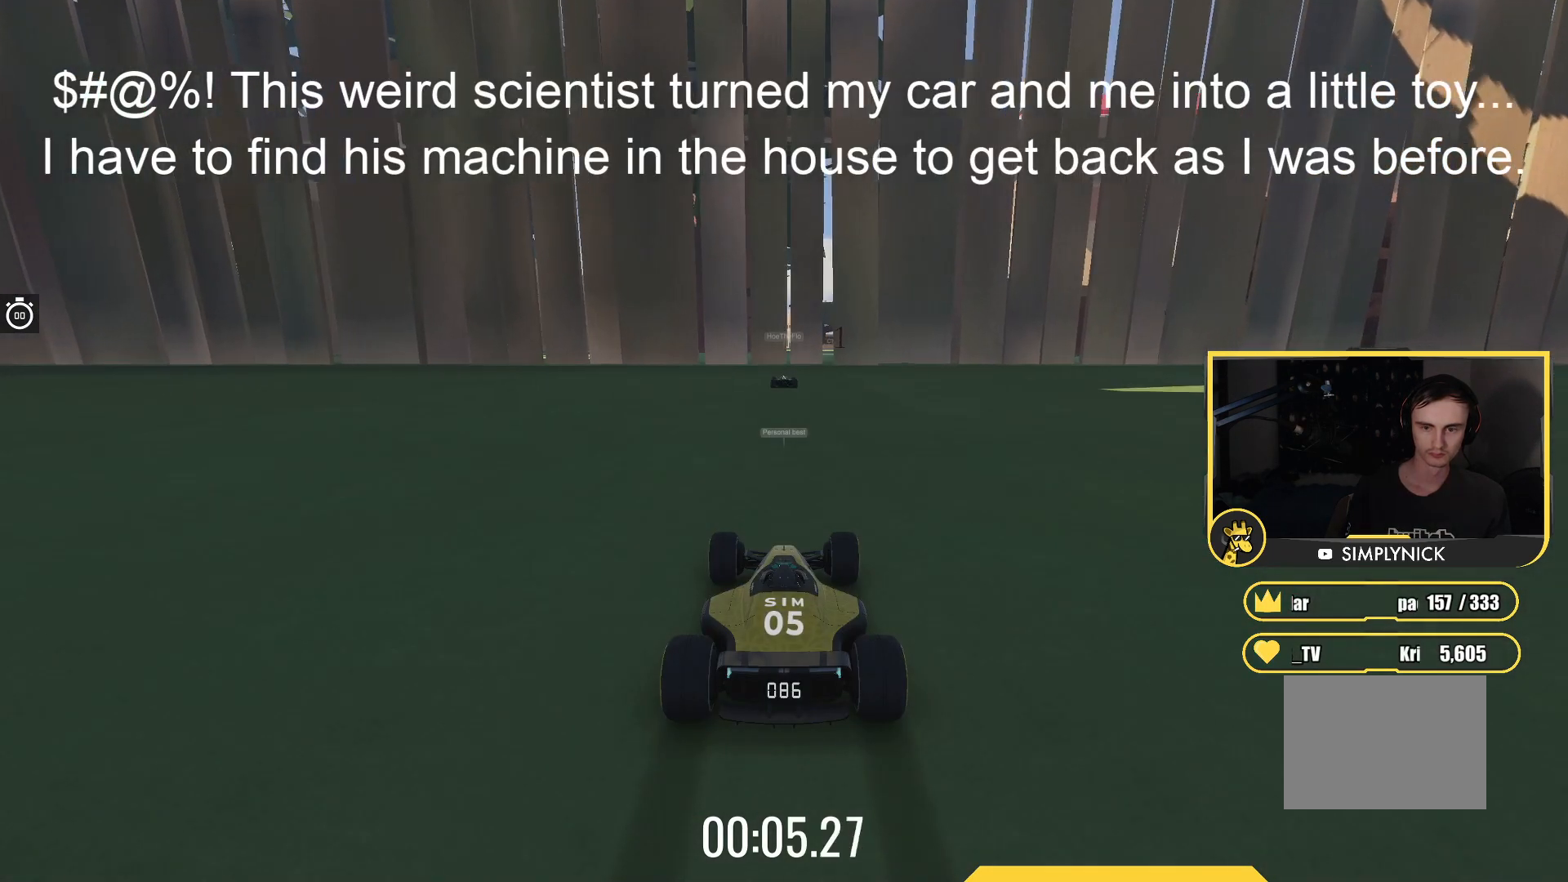
{"keys": ["up"], "events": []}
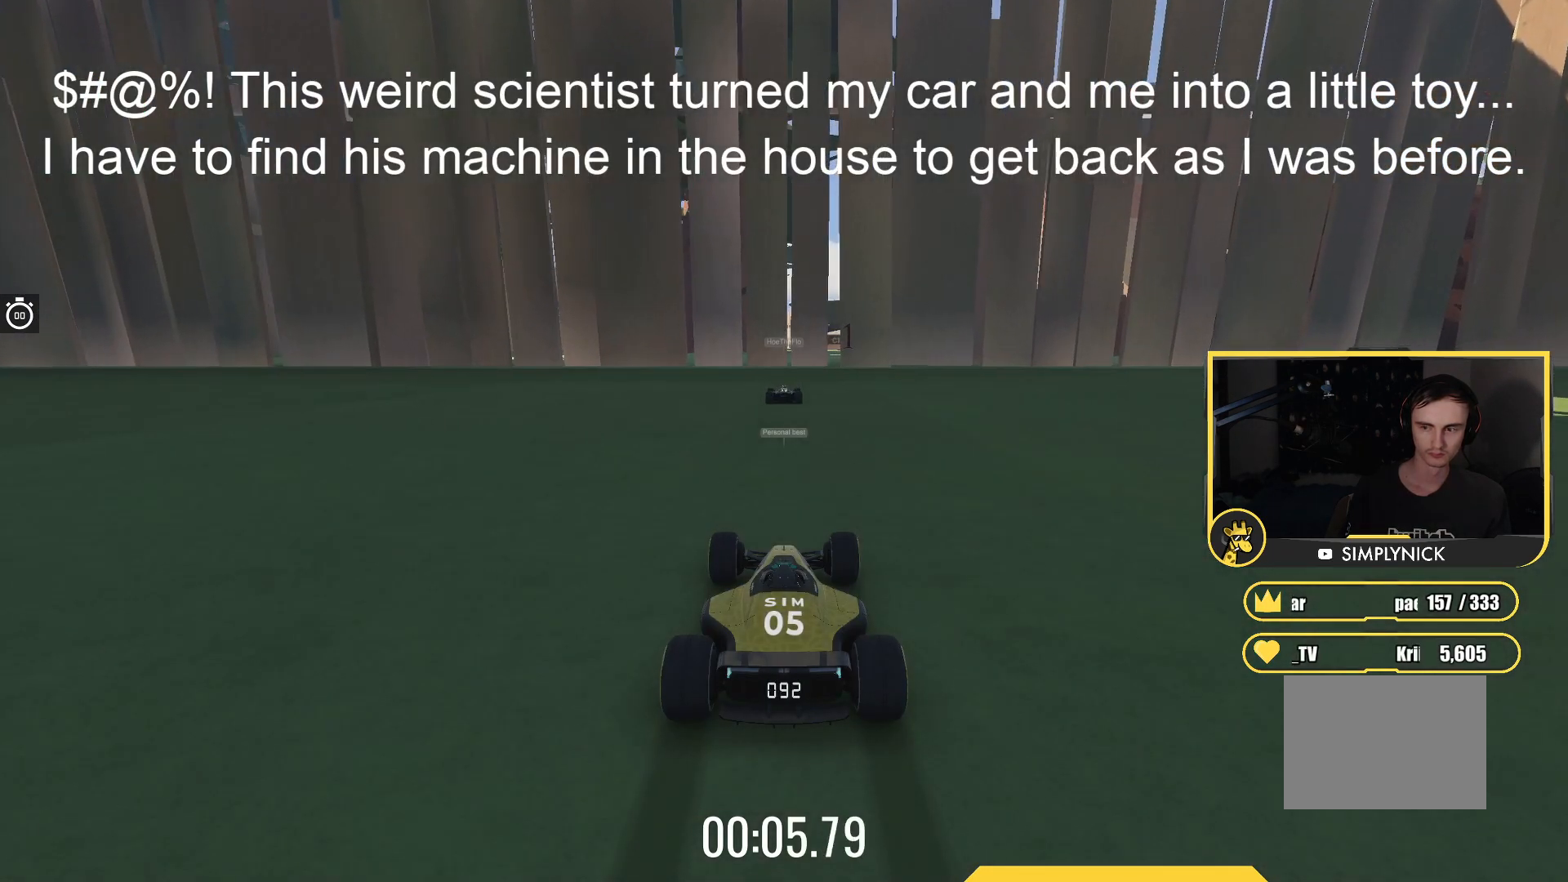
{"keys": ["up"], "events": []}
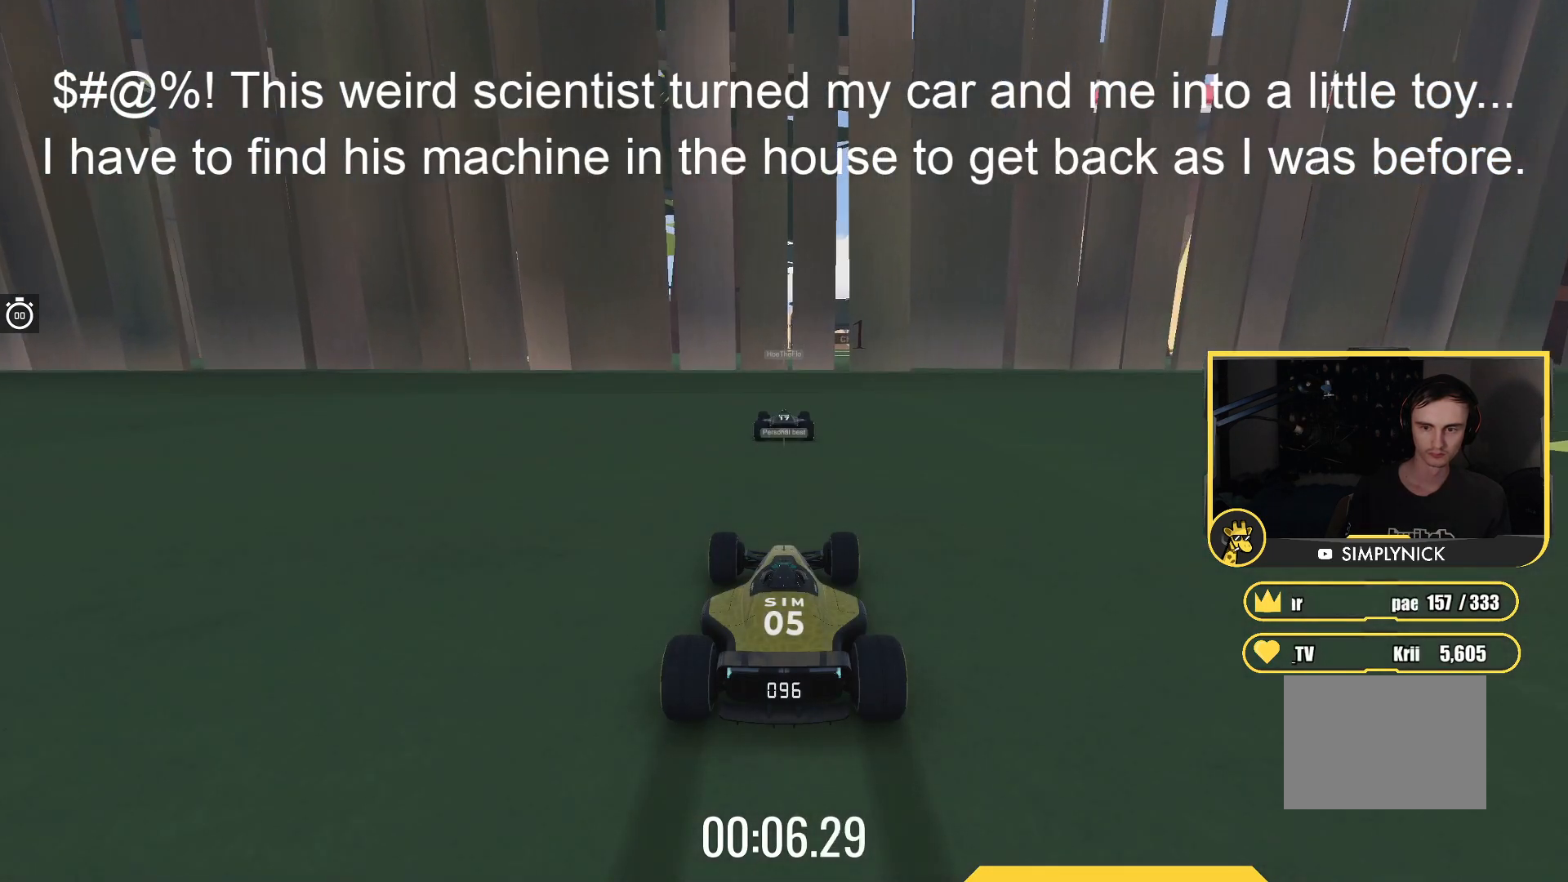
{"keys": ["up"], "events": []}
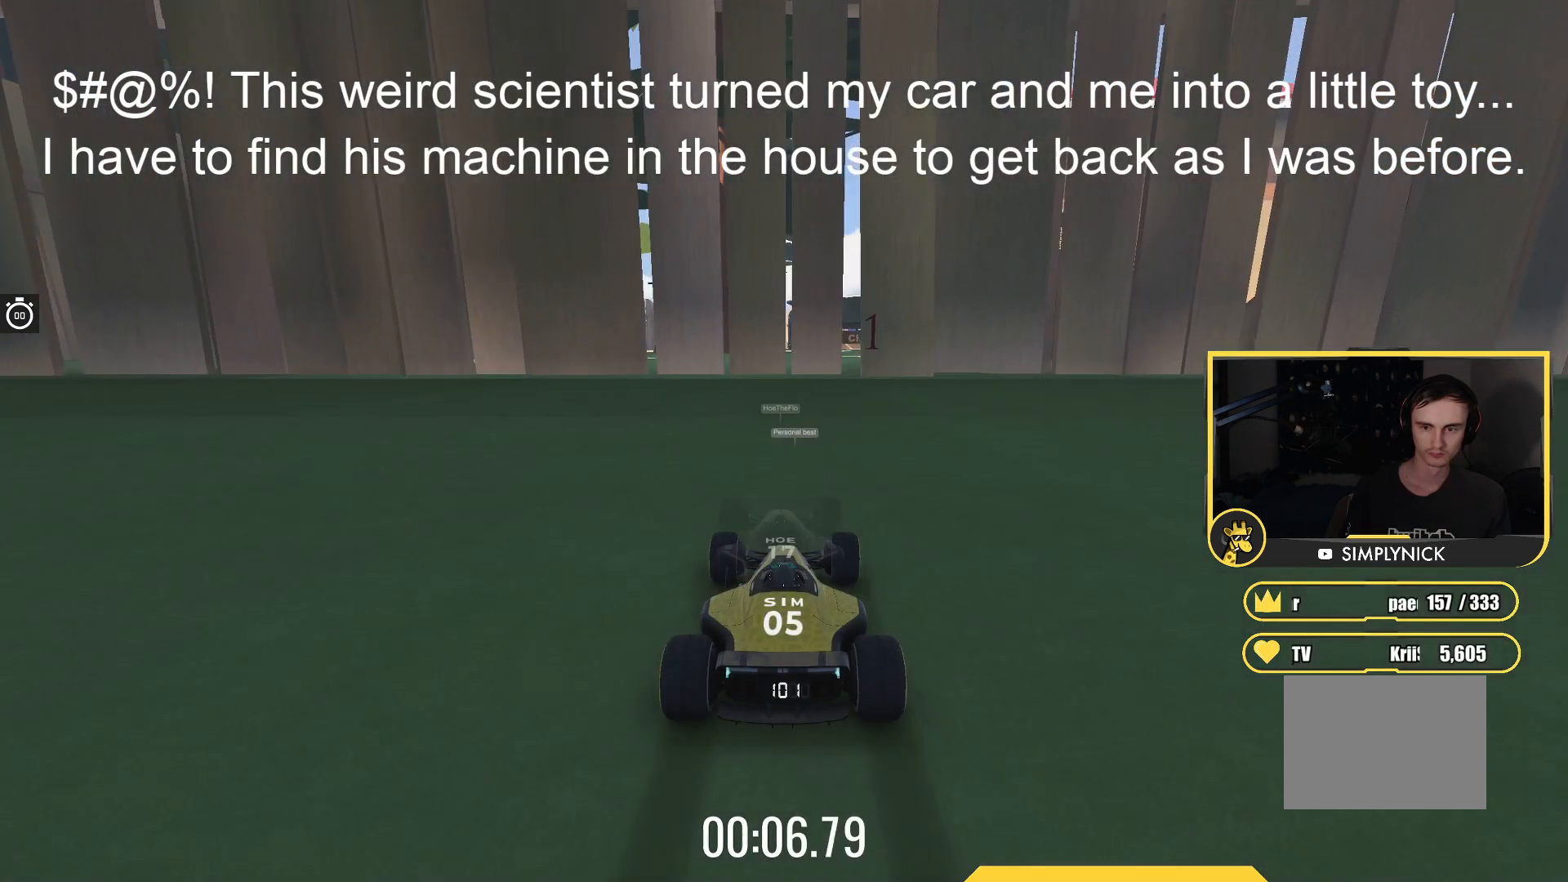
{"keys": ["right", "up"], "events": [[317, "right", "down"]]}
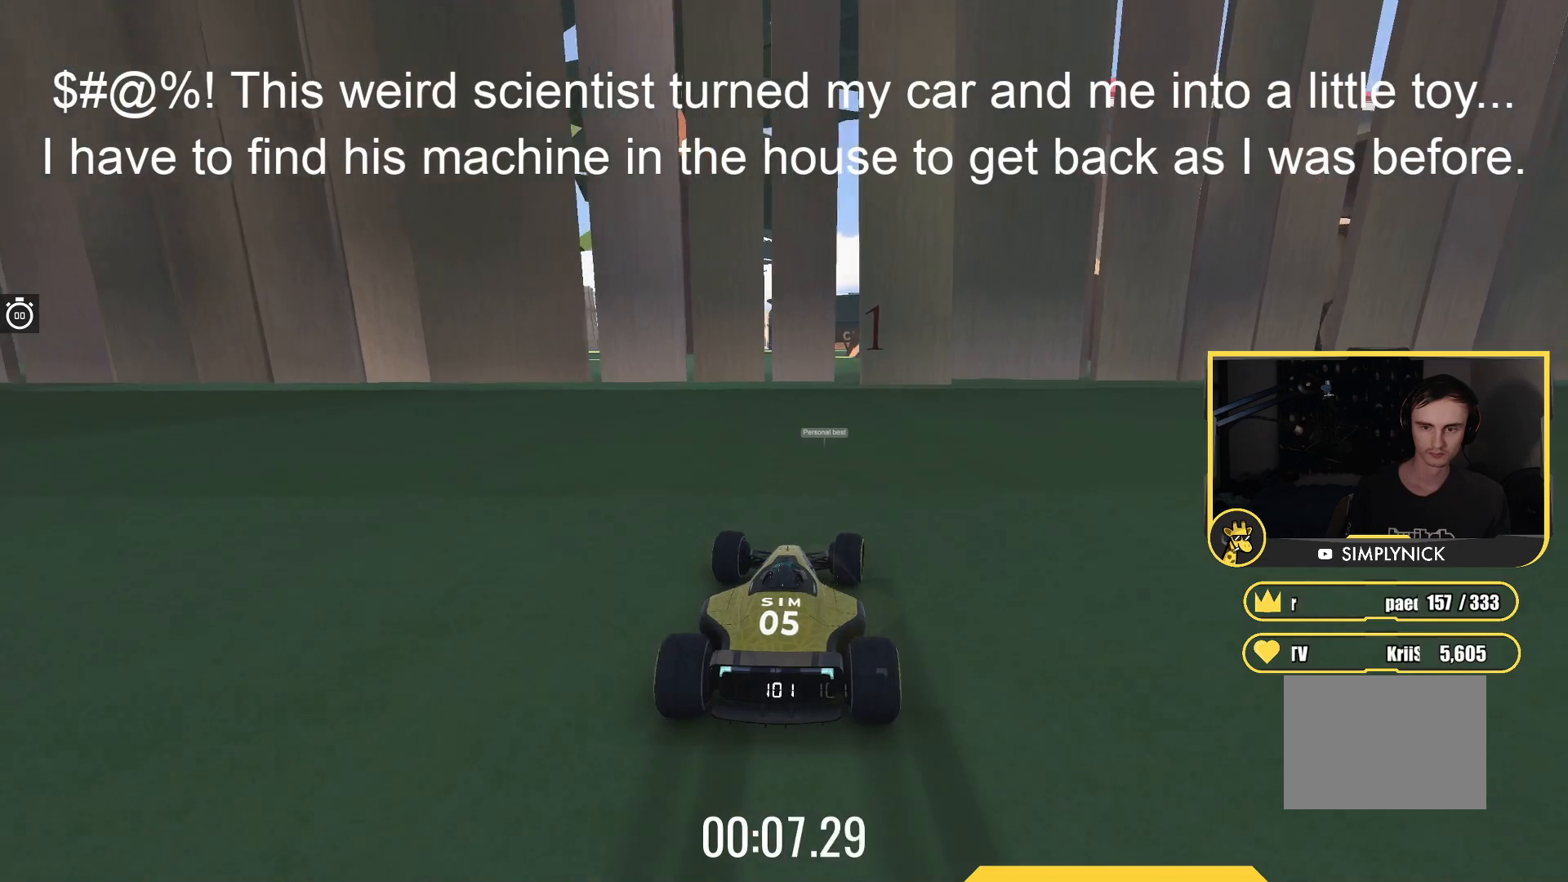
{"keys": ["up"], "events": [[33, "right", "up"], [317, "left", "down"], [383, "left", "up"]]}
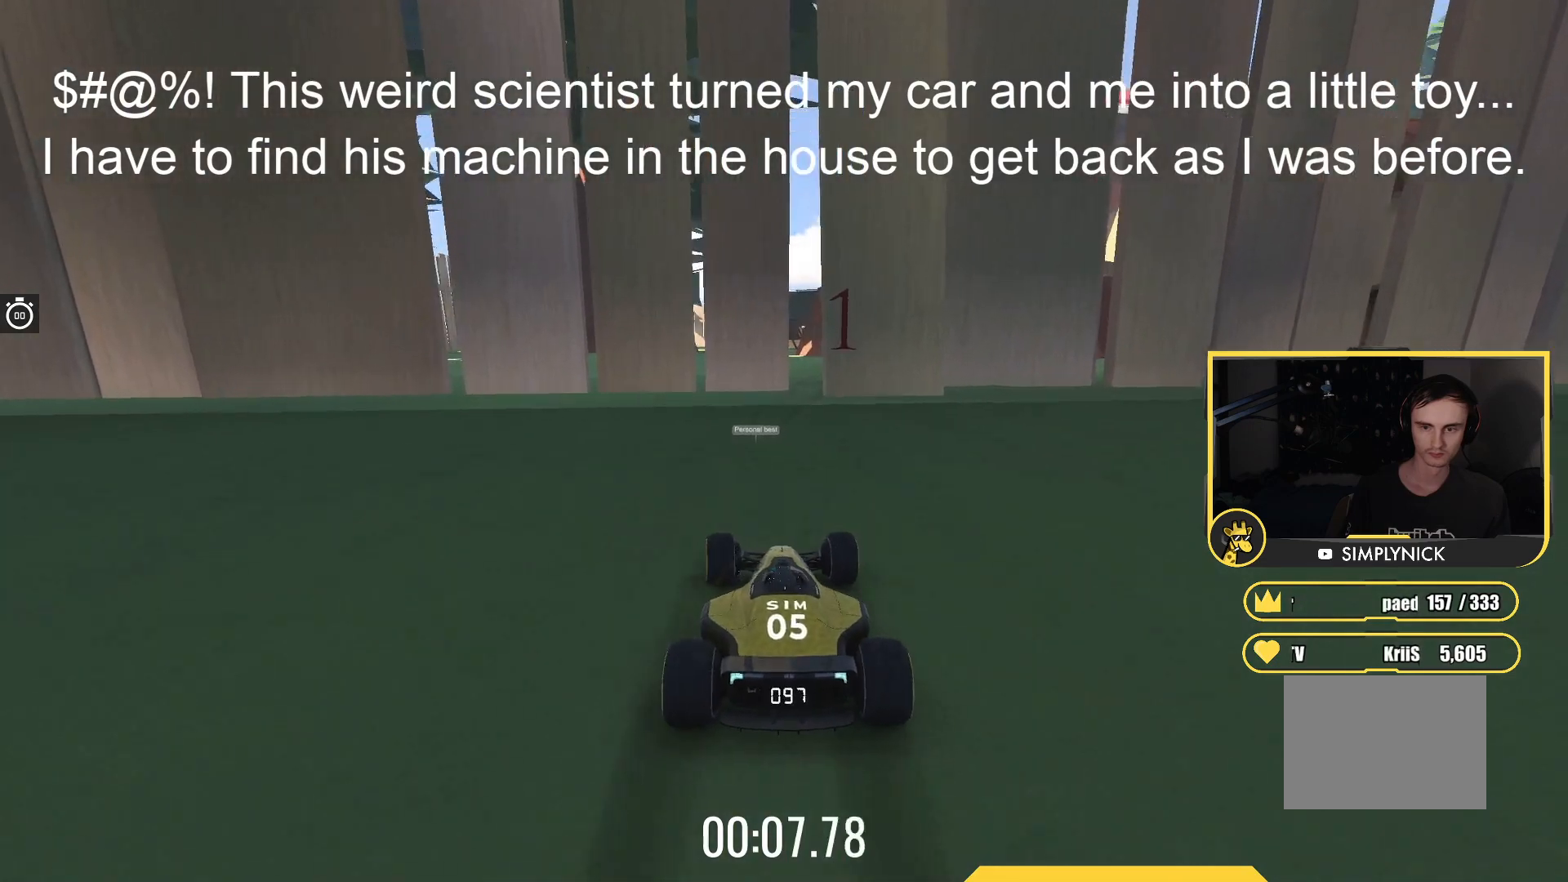
{"keys": ["up"], "events": [[250, "right", "down"], [367, "right", "up"]]}
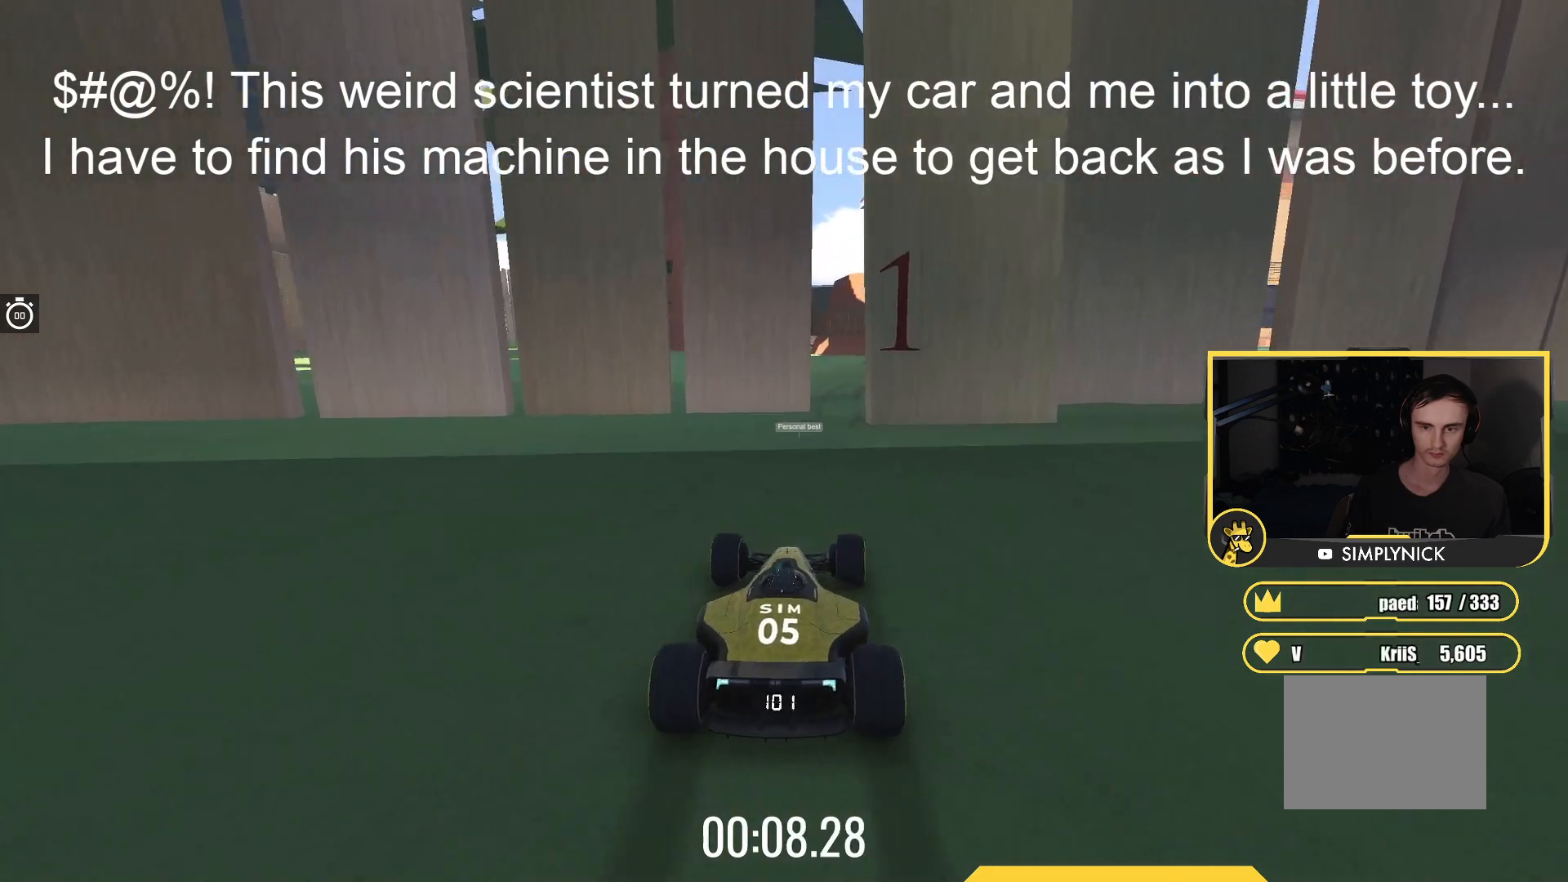
{"keys": ["right", "up"], "events": [[250, "right", "down"], [383, "right", "up"], [467, "right", "down"]]}
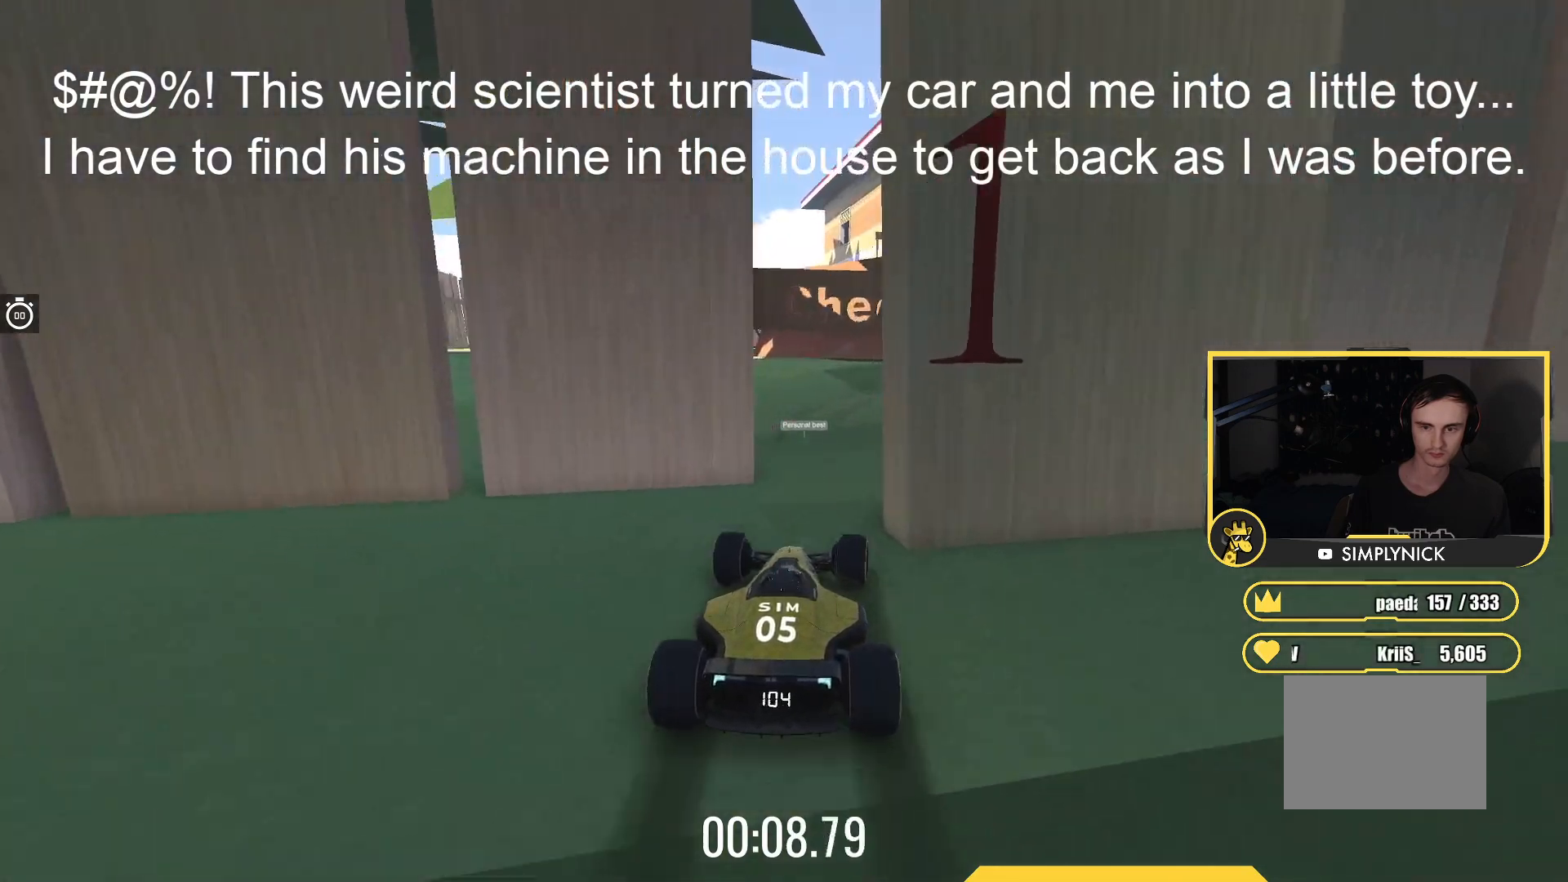
{"keys": ["right", "up"], "events": [[133, "right", "up"], [250, "right", "down"], [333, "right", "up"], [467, "right", "down"]]}
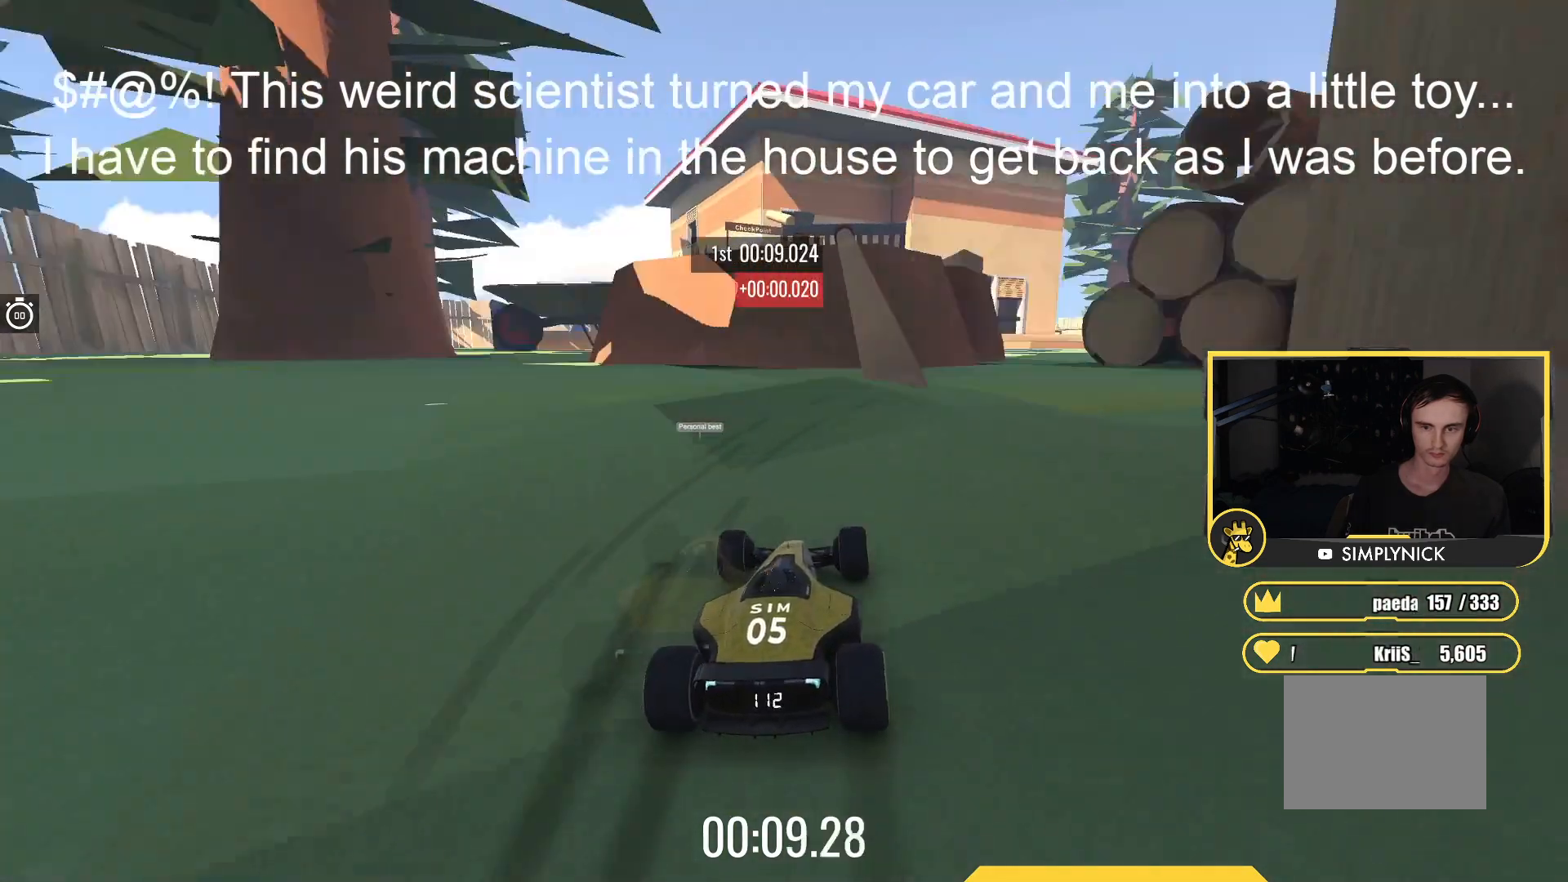
{"keys": [], "events": [[83, "right", "up"], [167, "up", "up"], [283, "right", "down"], [367, "right", "up"]]}
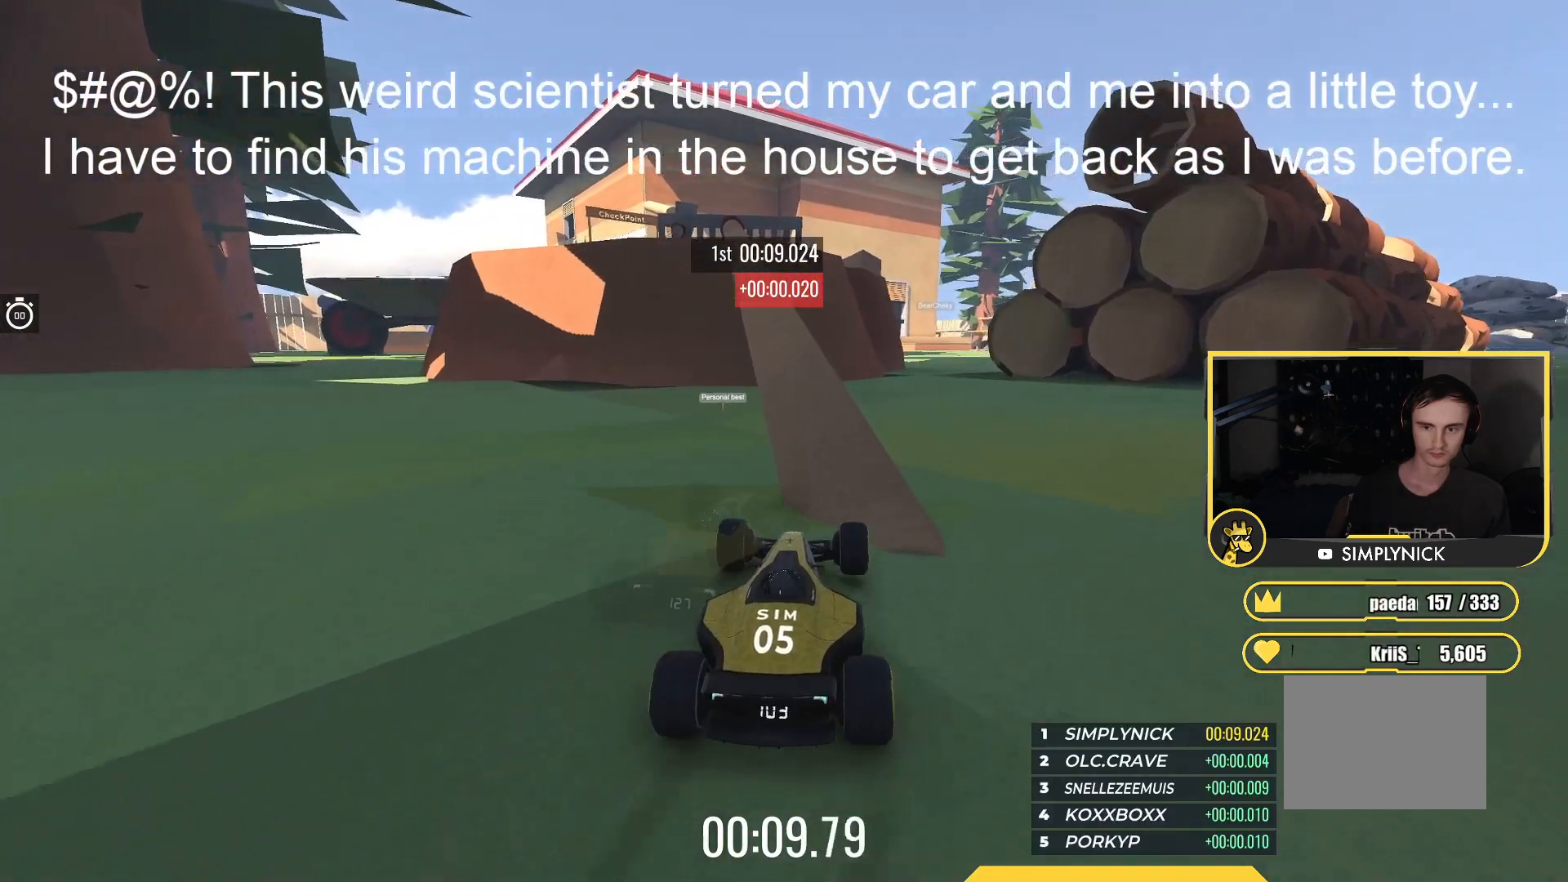
{"keys": ["left", "up"], "events": [[100, "up", "down"], [417, "left", "down"]]}
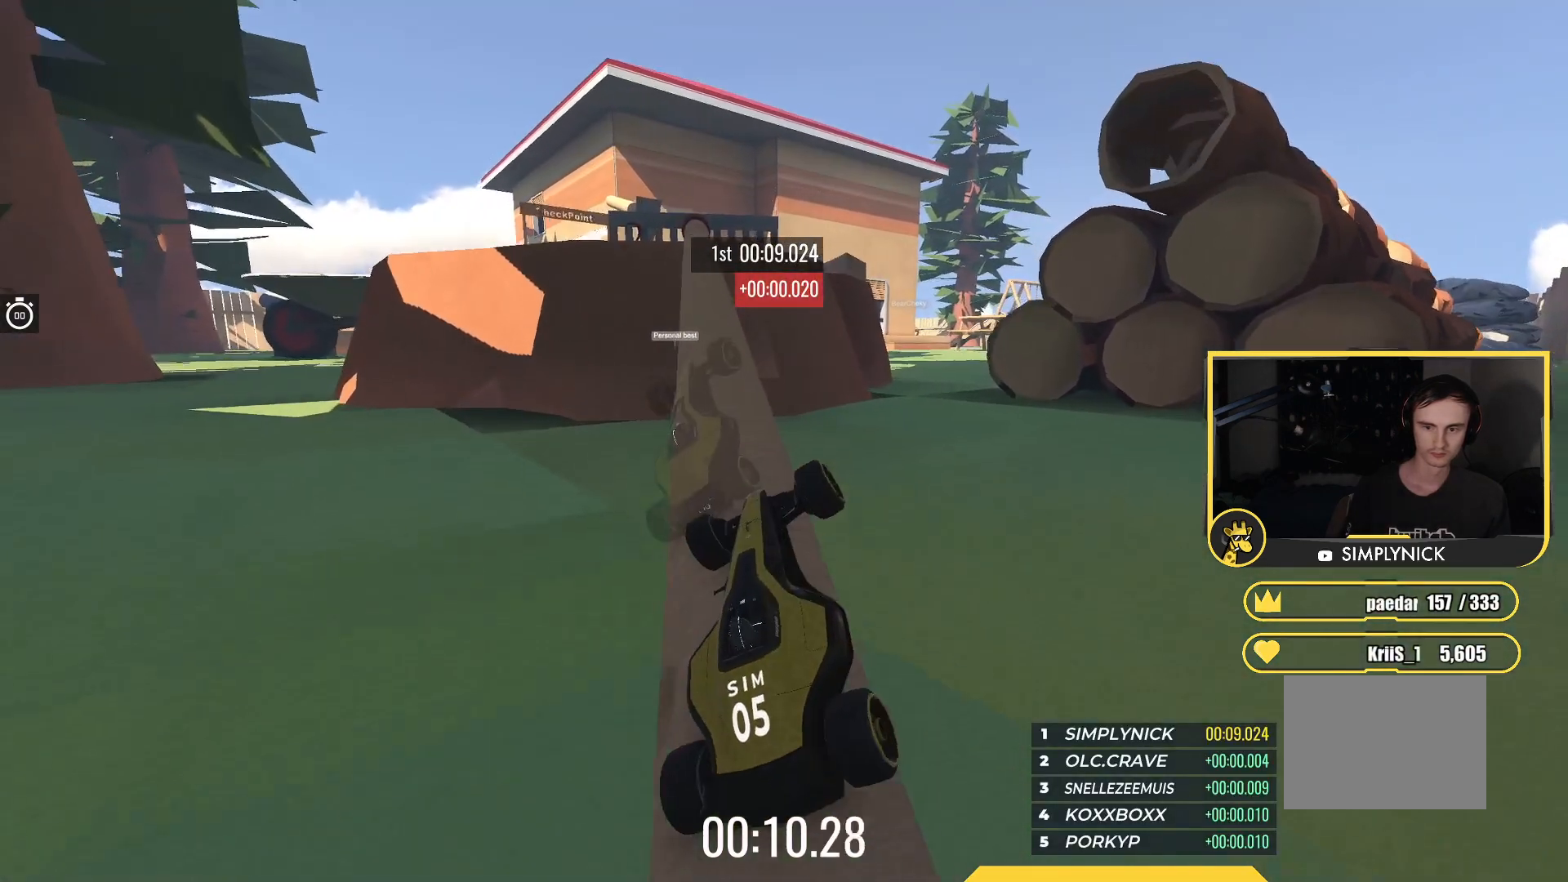
{"keys": ["right", "up"], "events": [[100, "left", "up"], [483, "right", "down"]]}
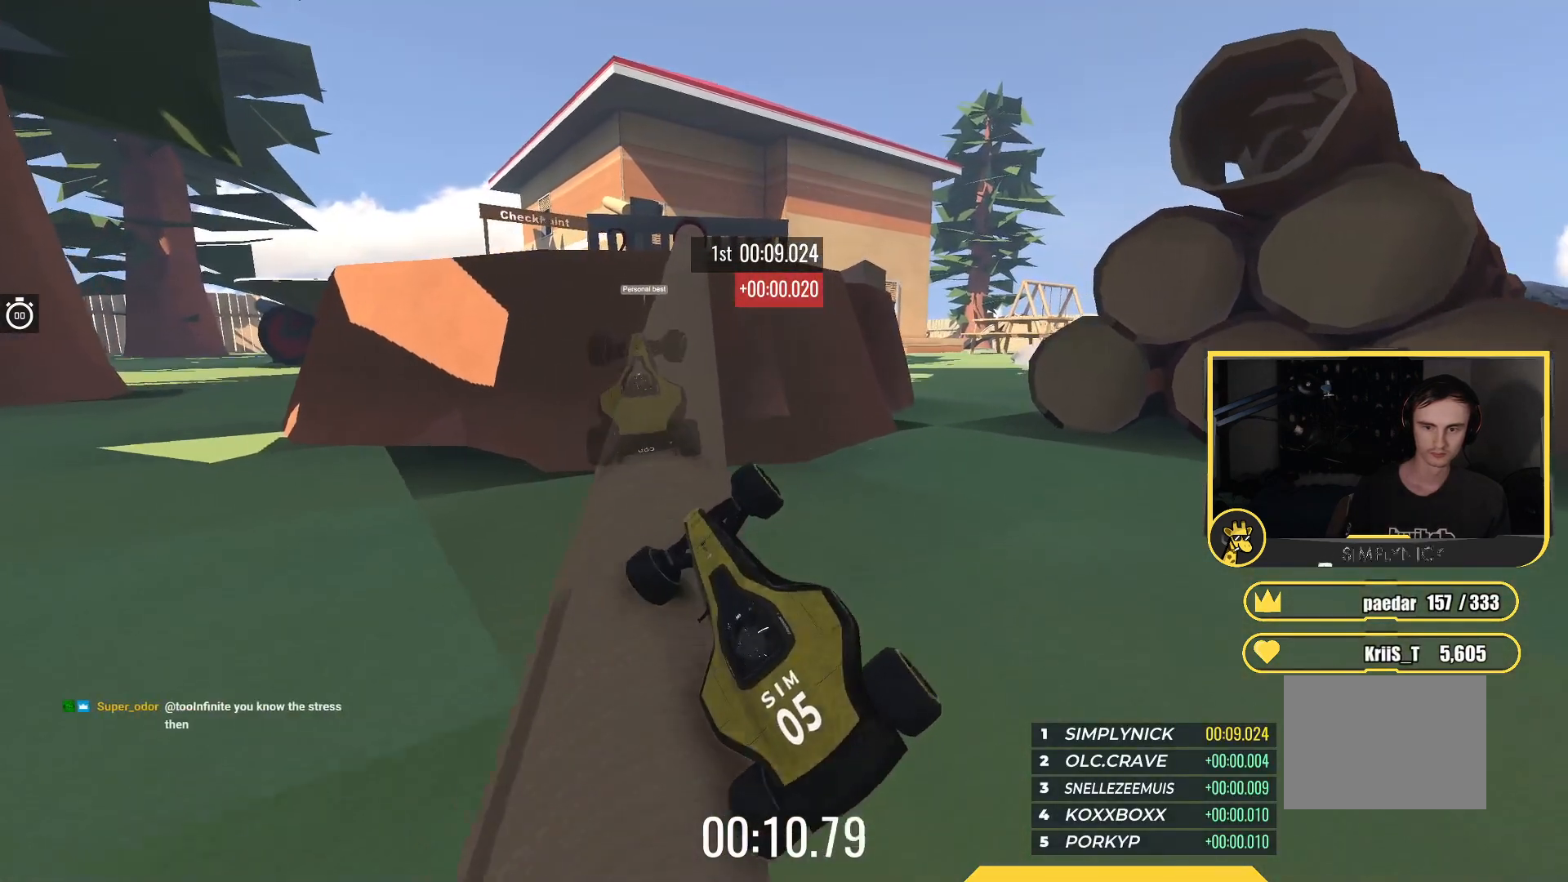
{"keys": ["up"], "events": [[100, "right", "up"]]}
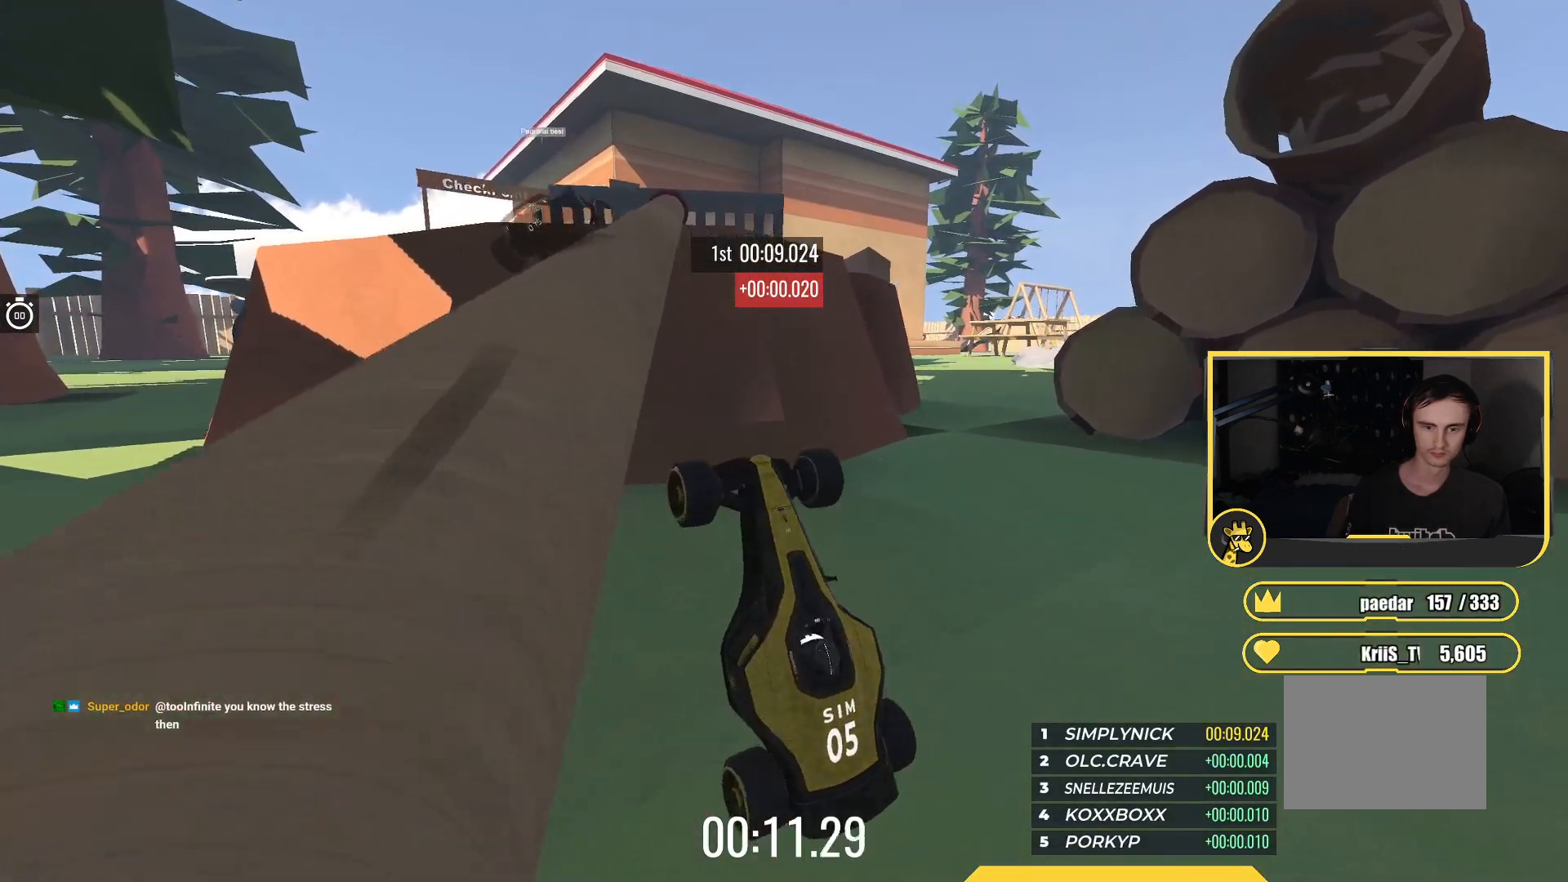
{"keys": ["up"], "events": []}
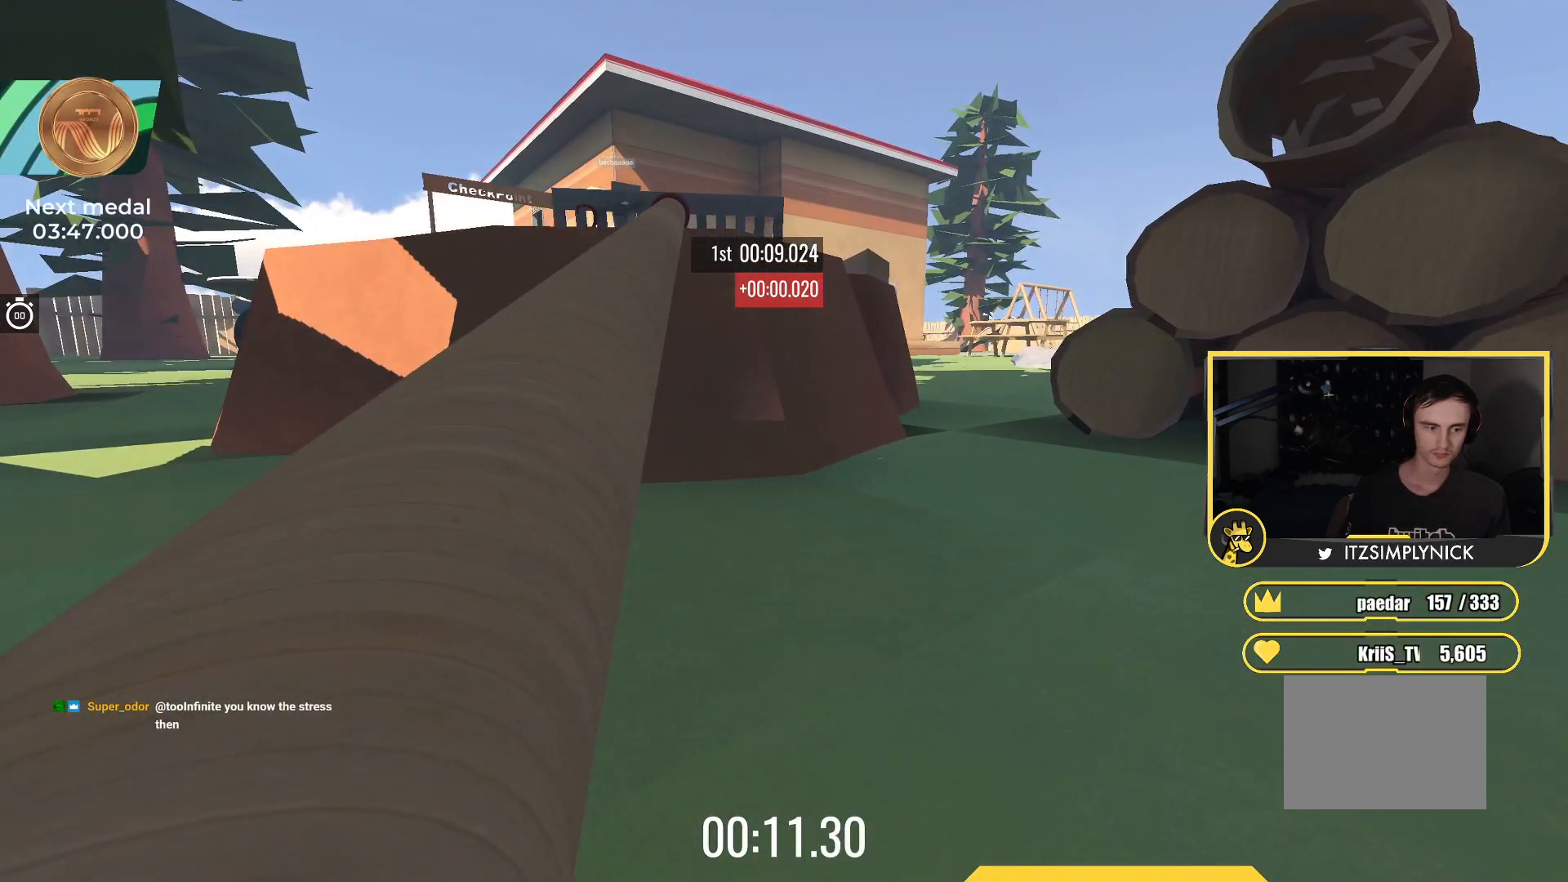
{"keys": ["up"], "events": []}
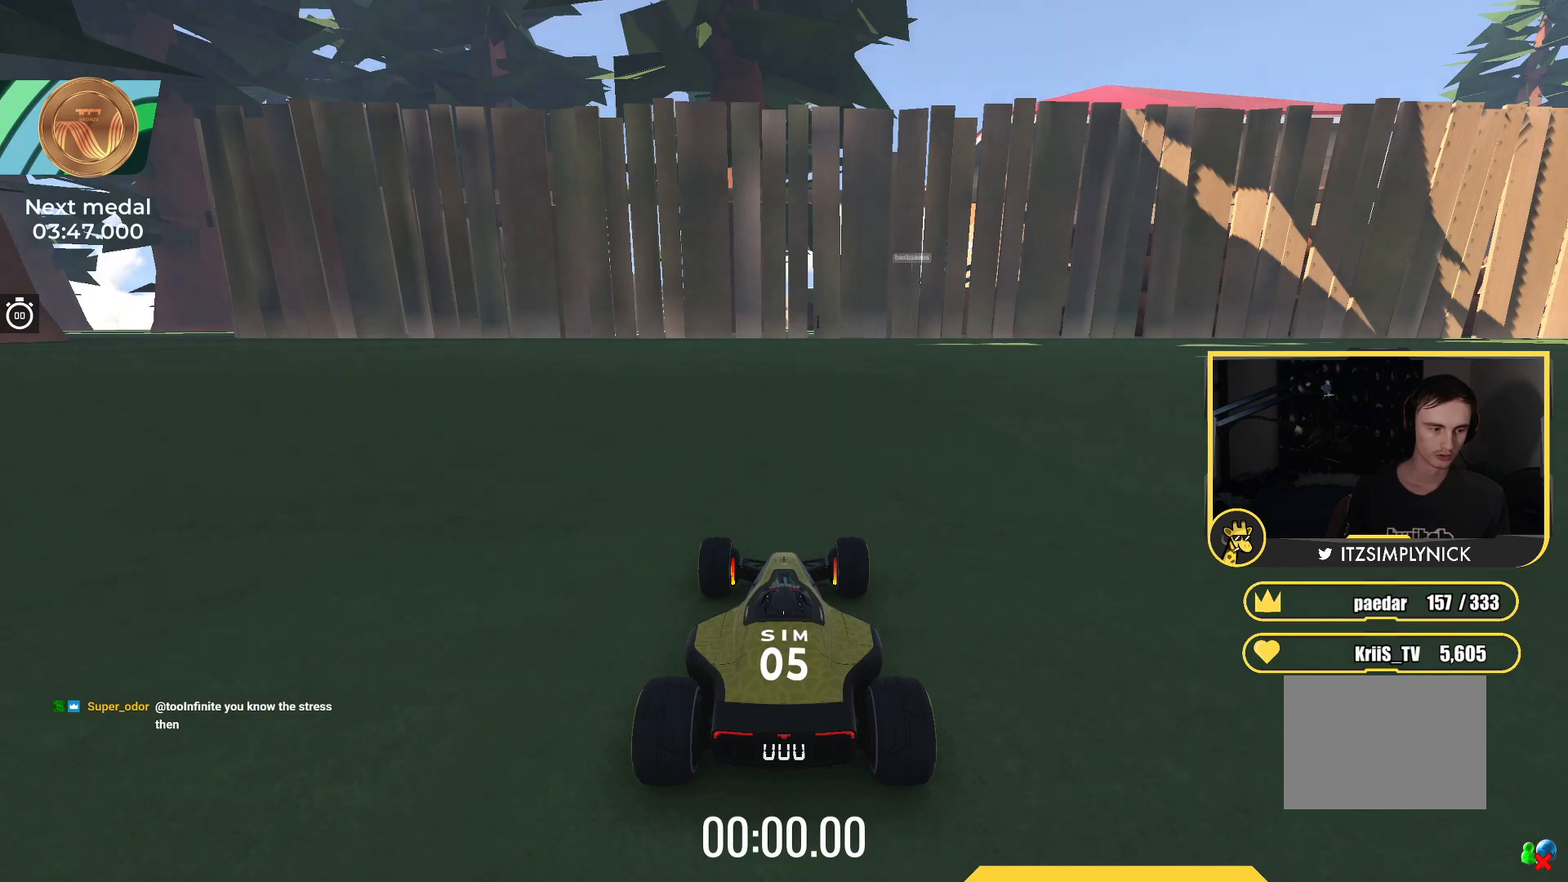
{"keys": ["up"], "events": []}
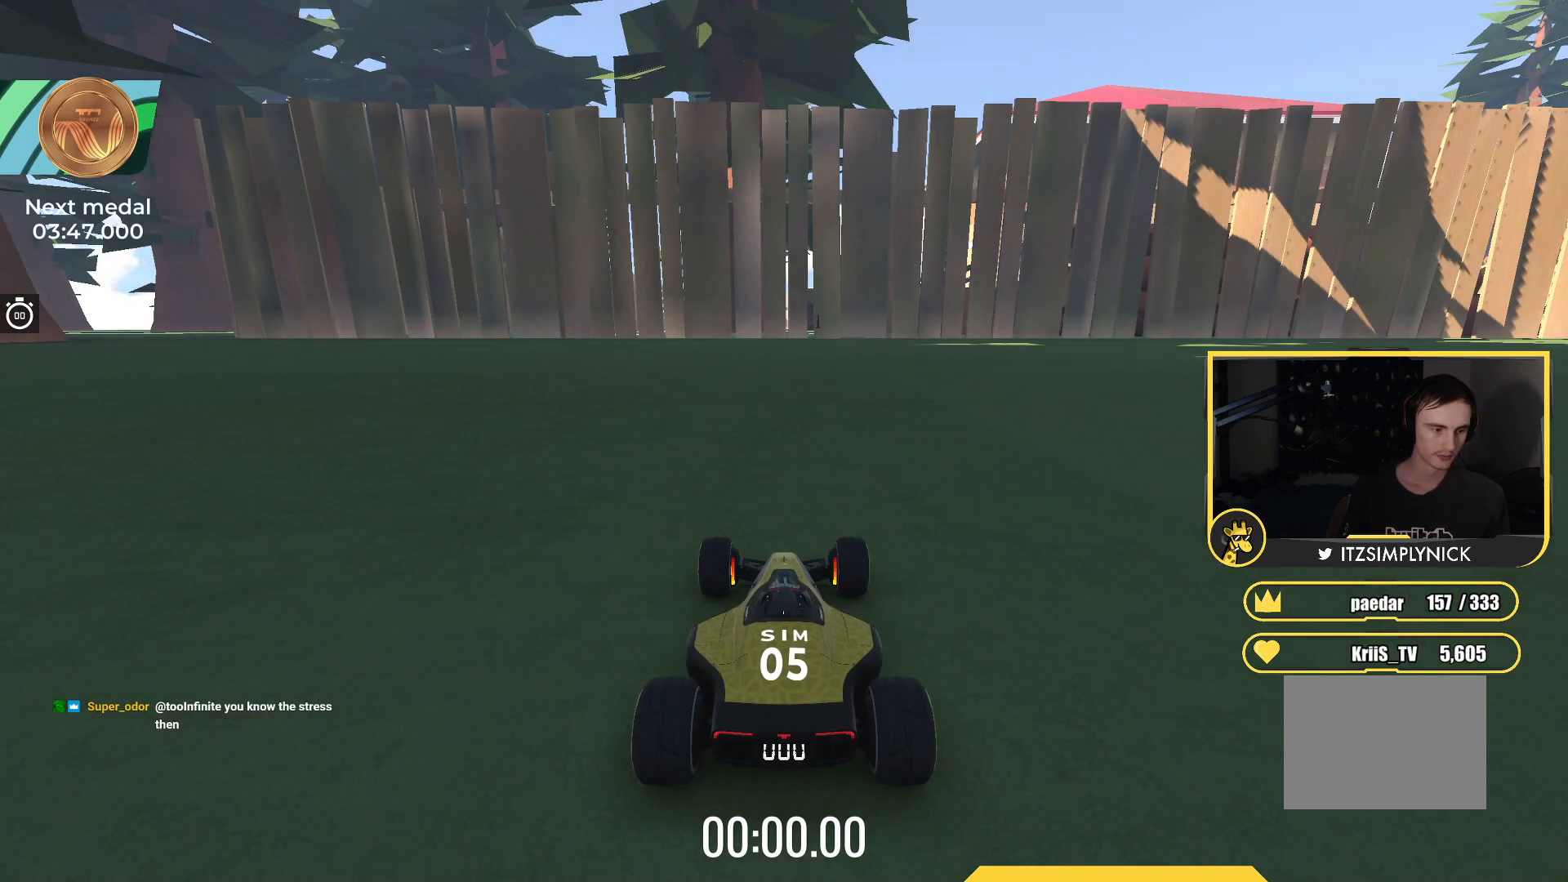
{"keys": ["up"], "events": []}
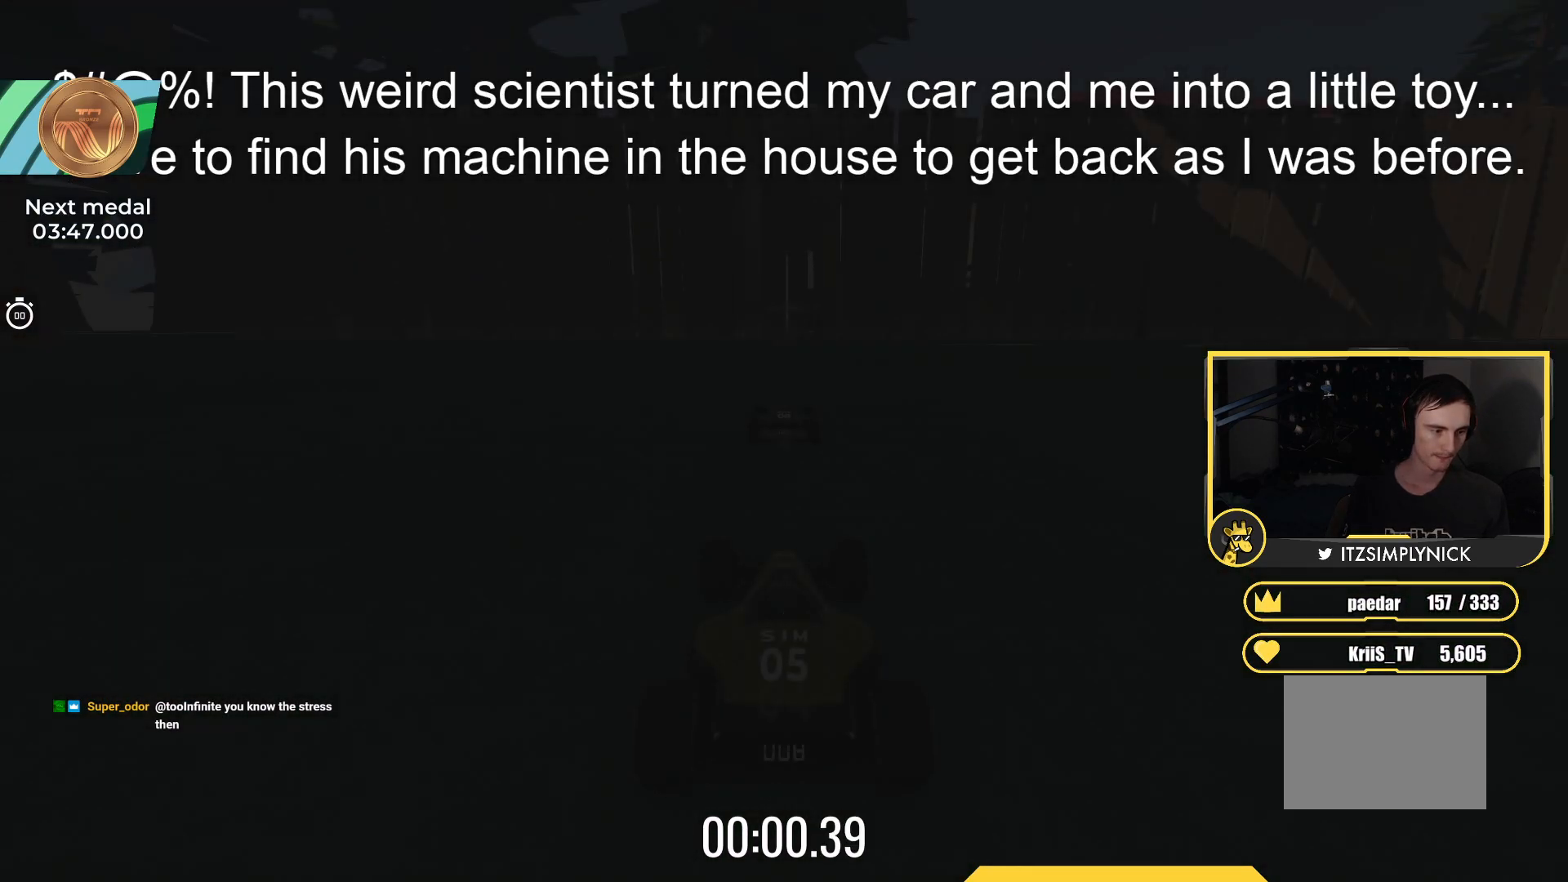
{"keys": ["up"], "events": []}
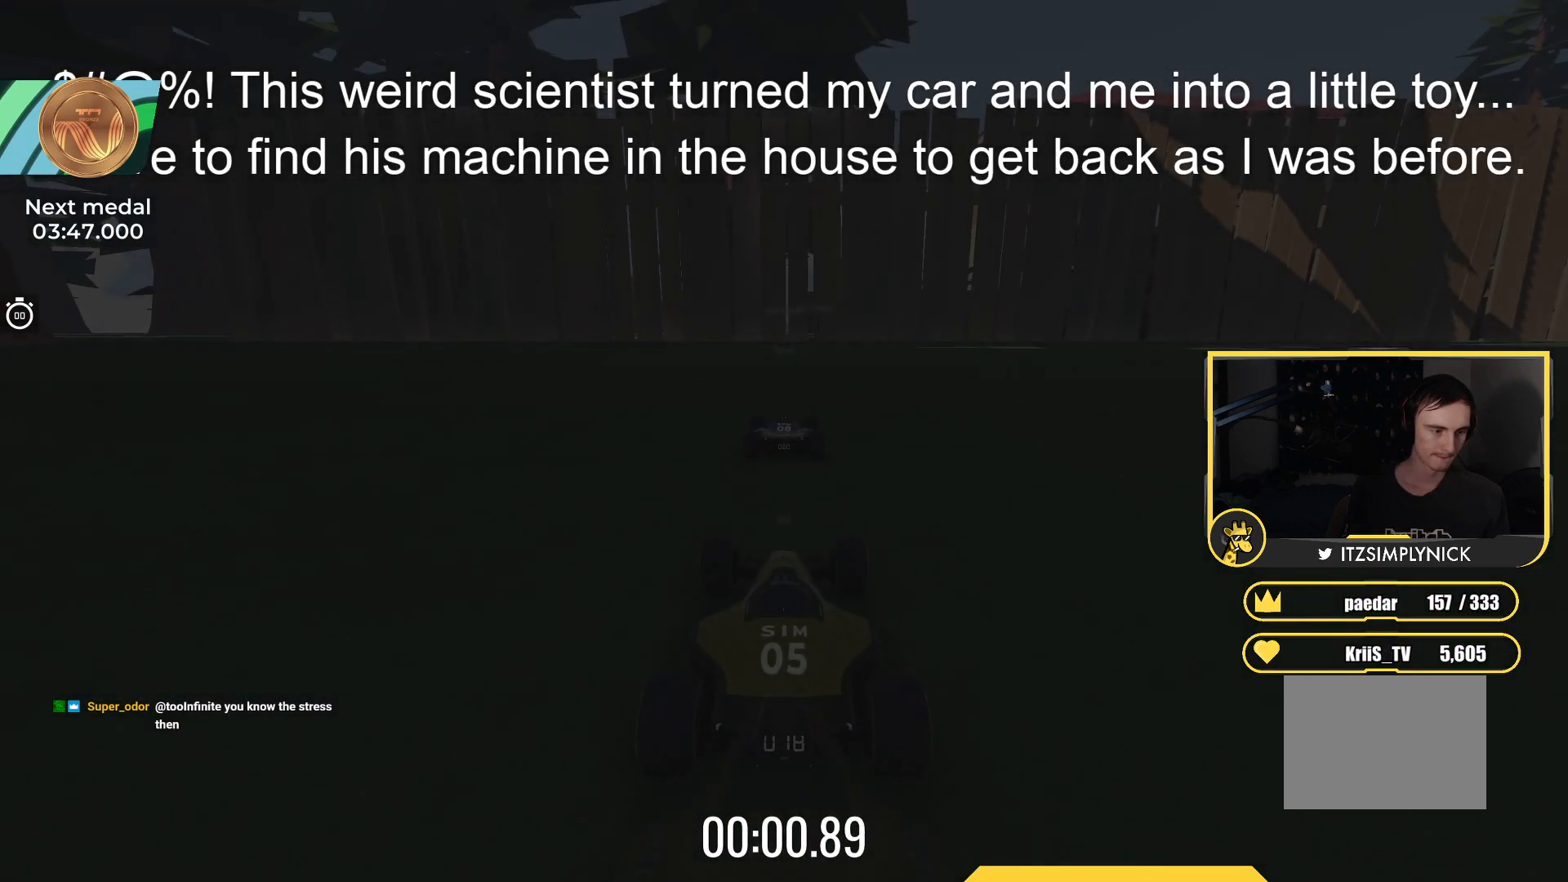
{"keys": ["up"], "events": []}
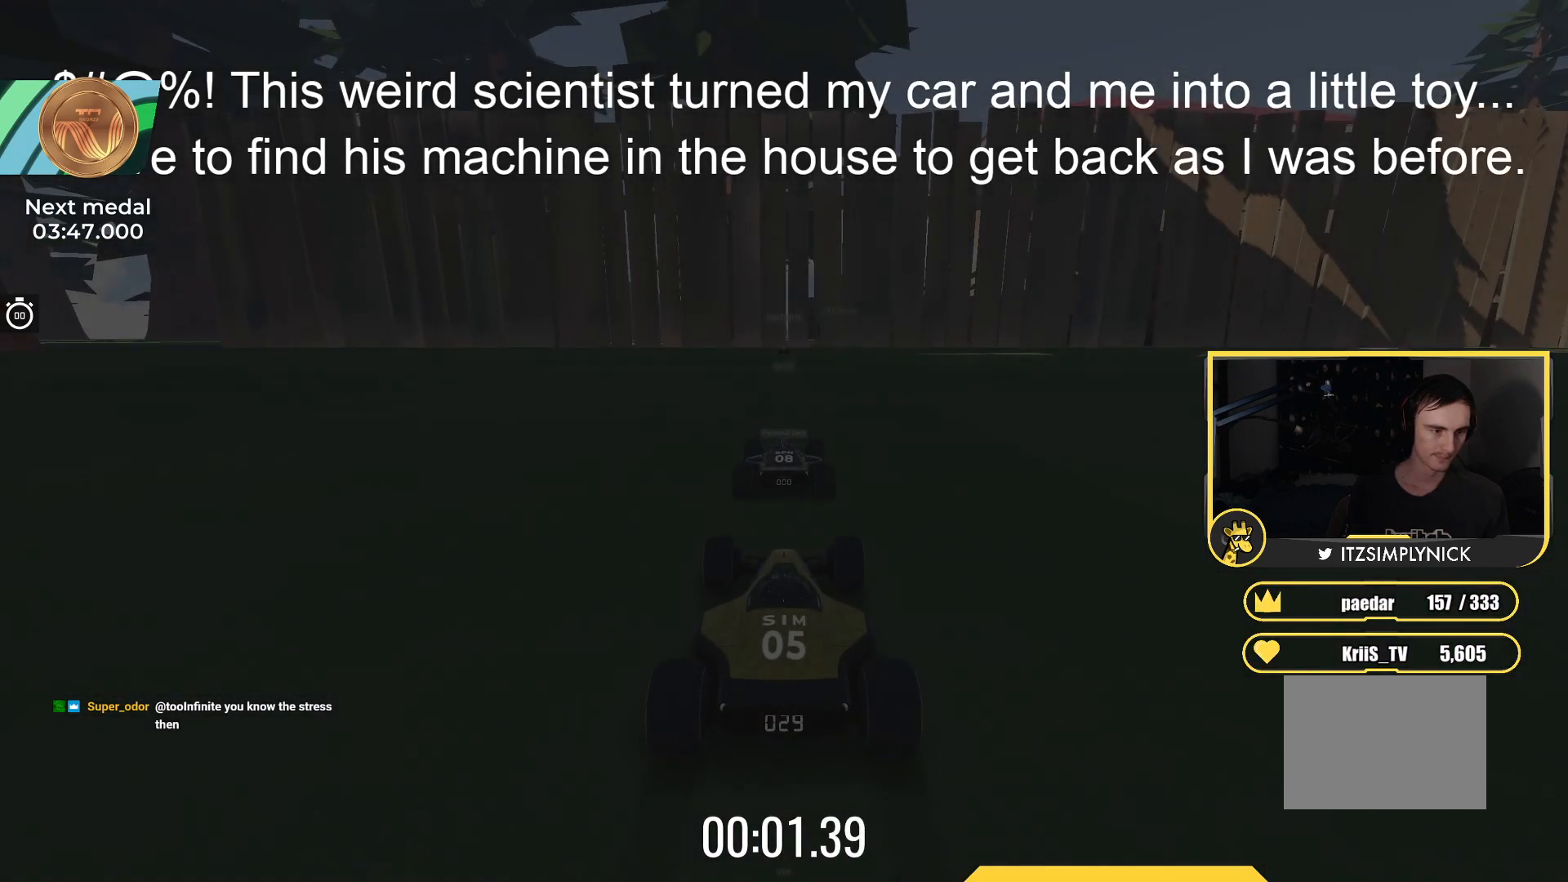
{"keys": ["up"], "events": []}
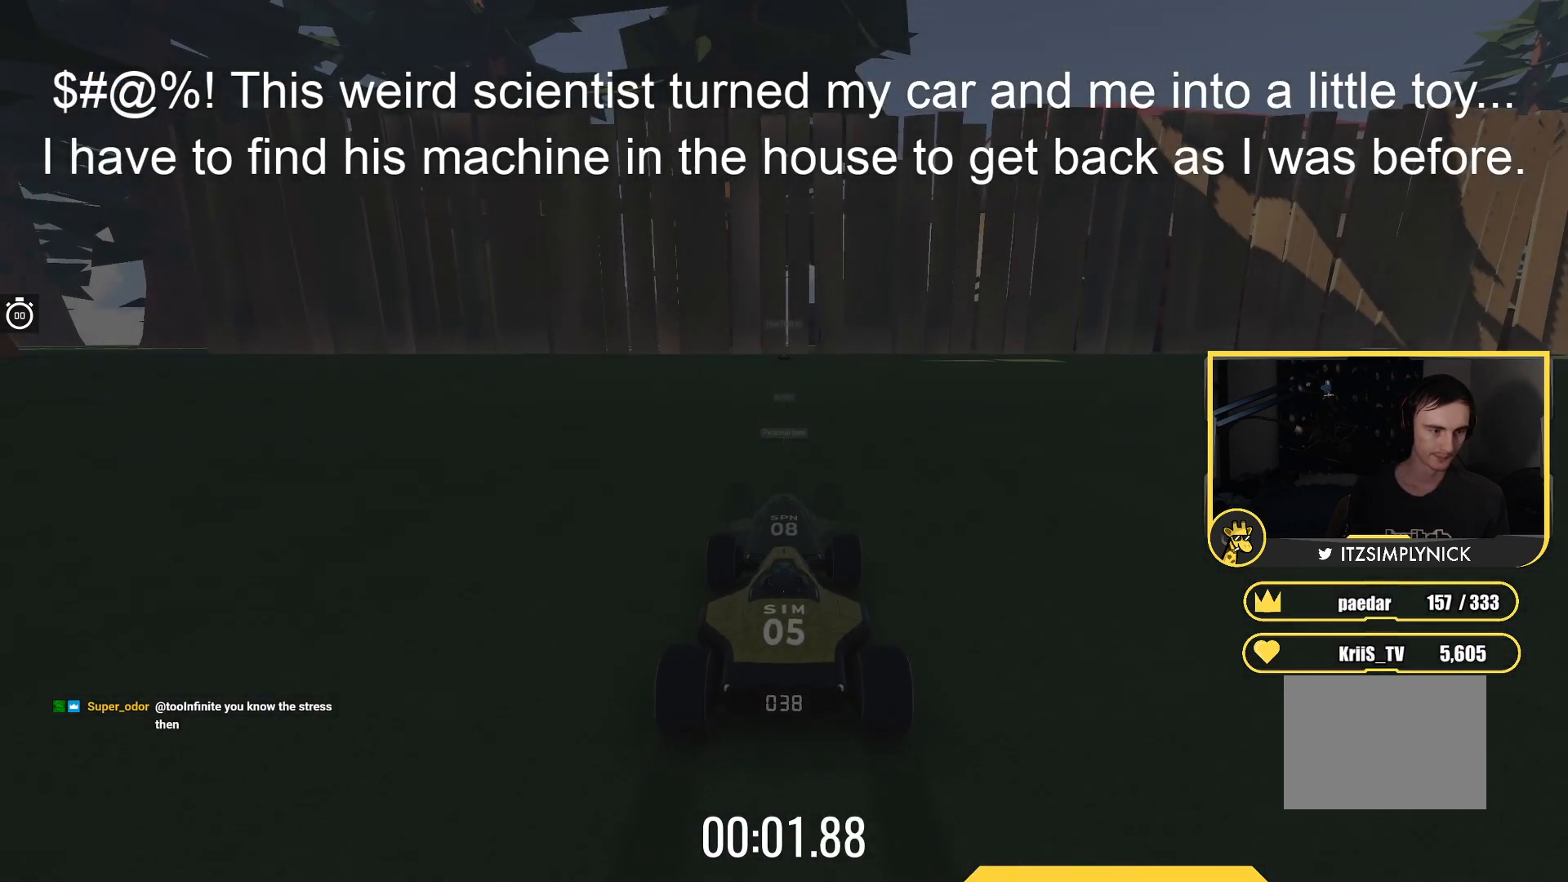
{"keys": ["up"], "events": []}
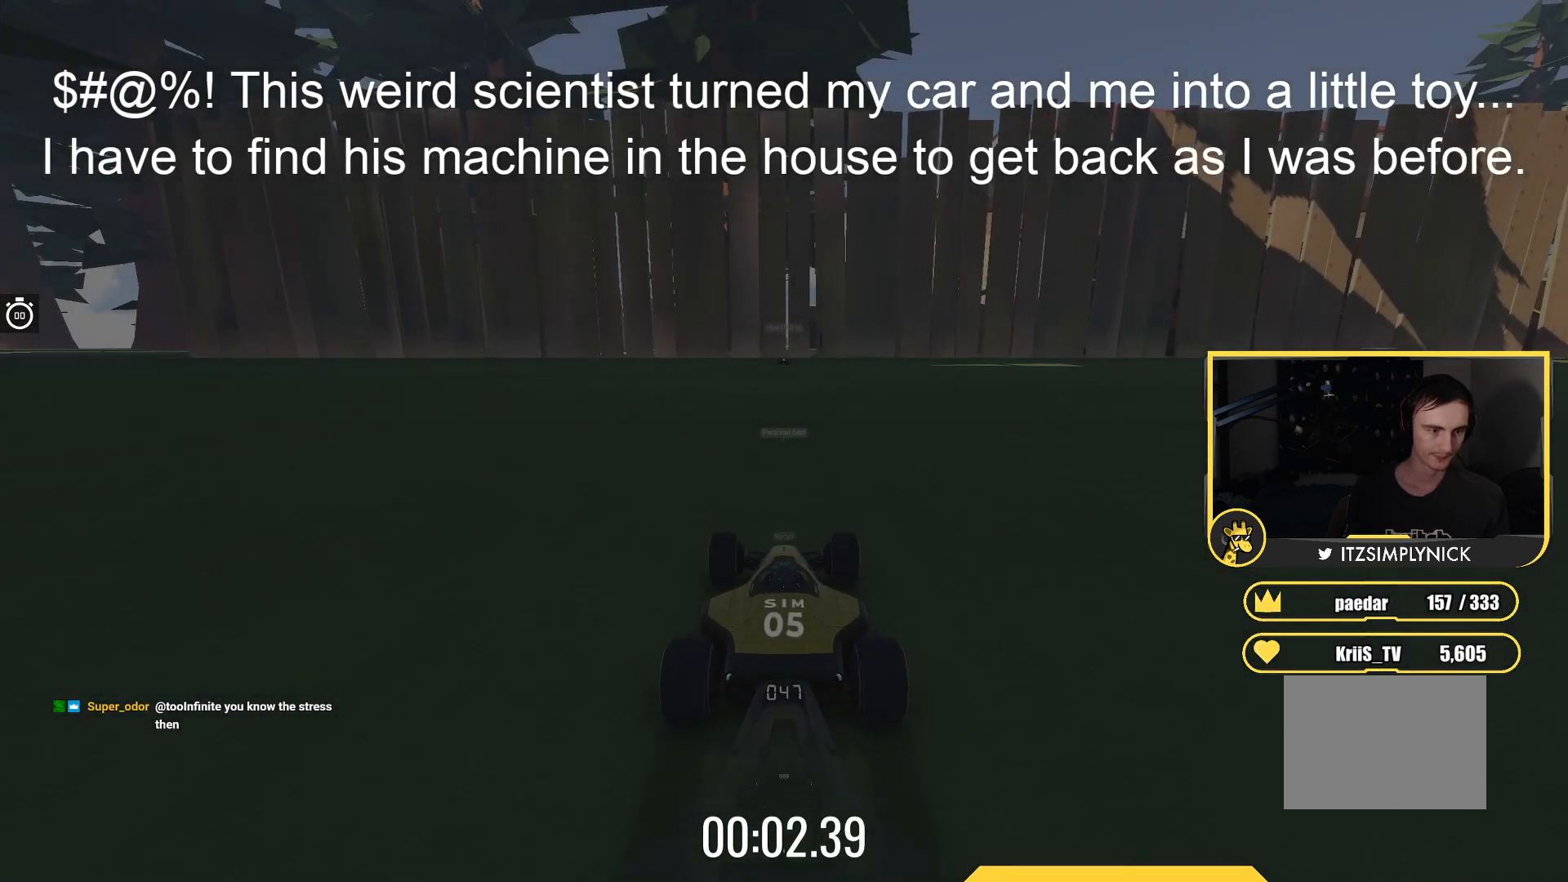
{"keys": ["up"], "events": []}
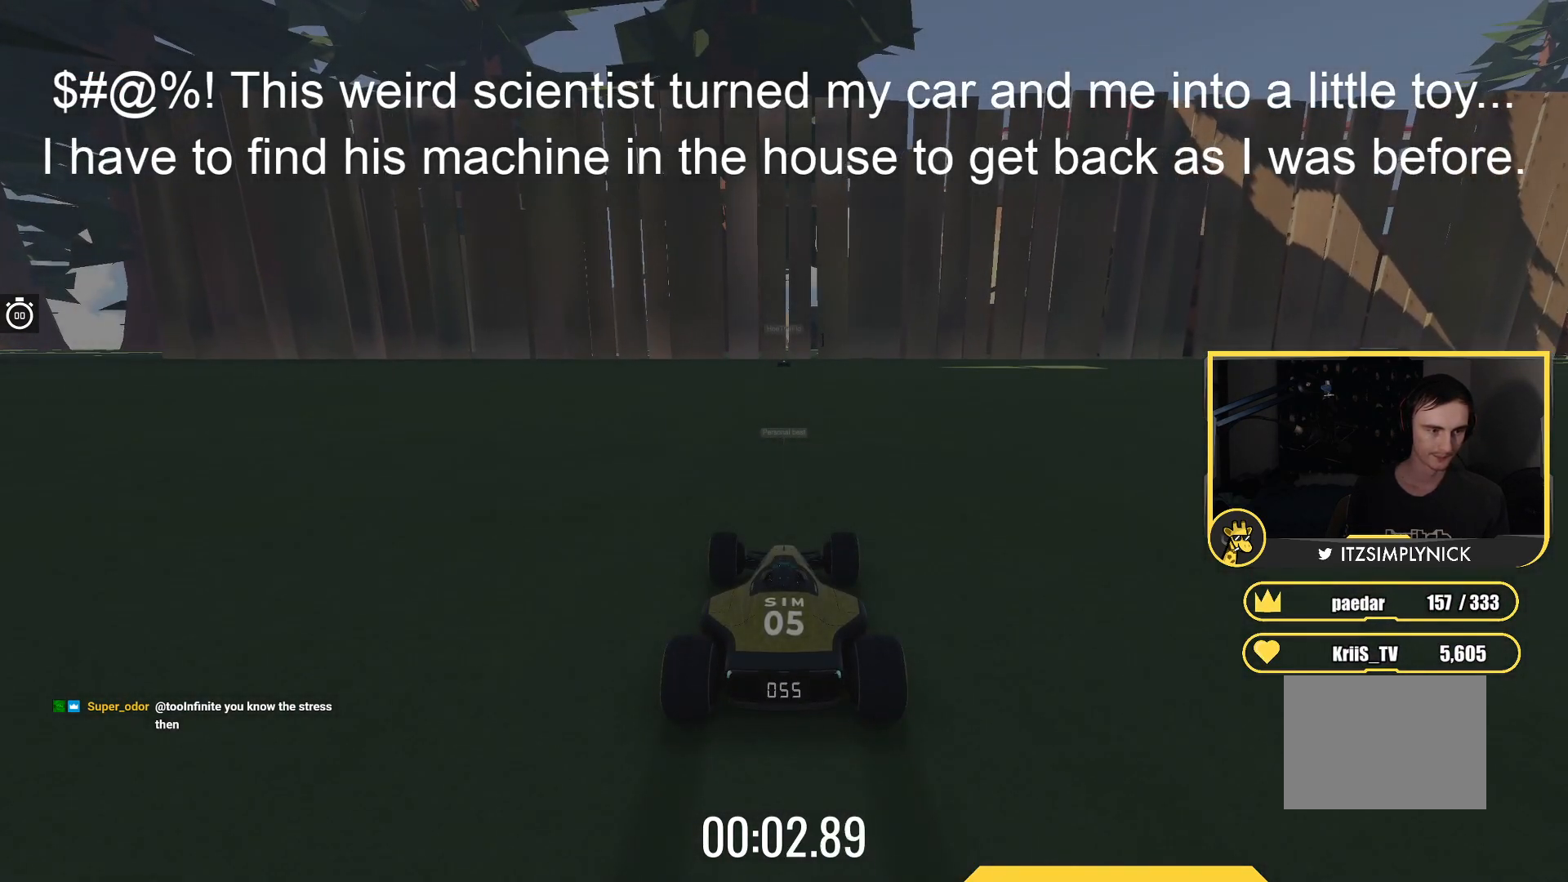
{"keys": ["up"], "events": []}
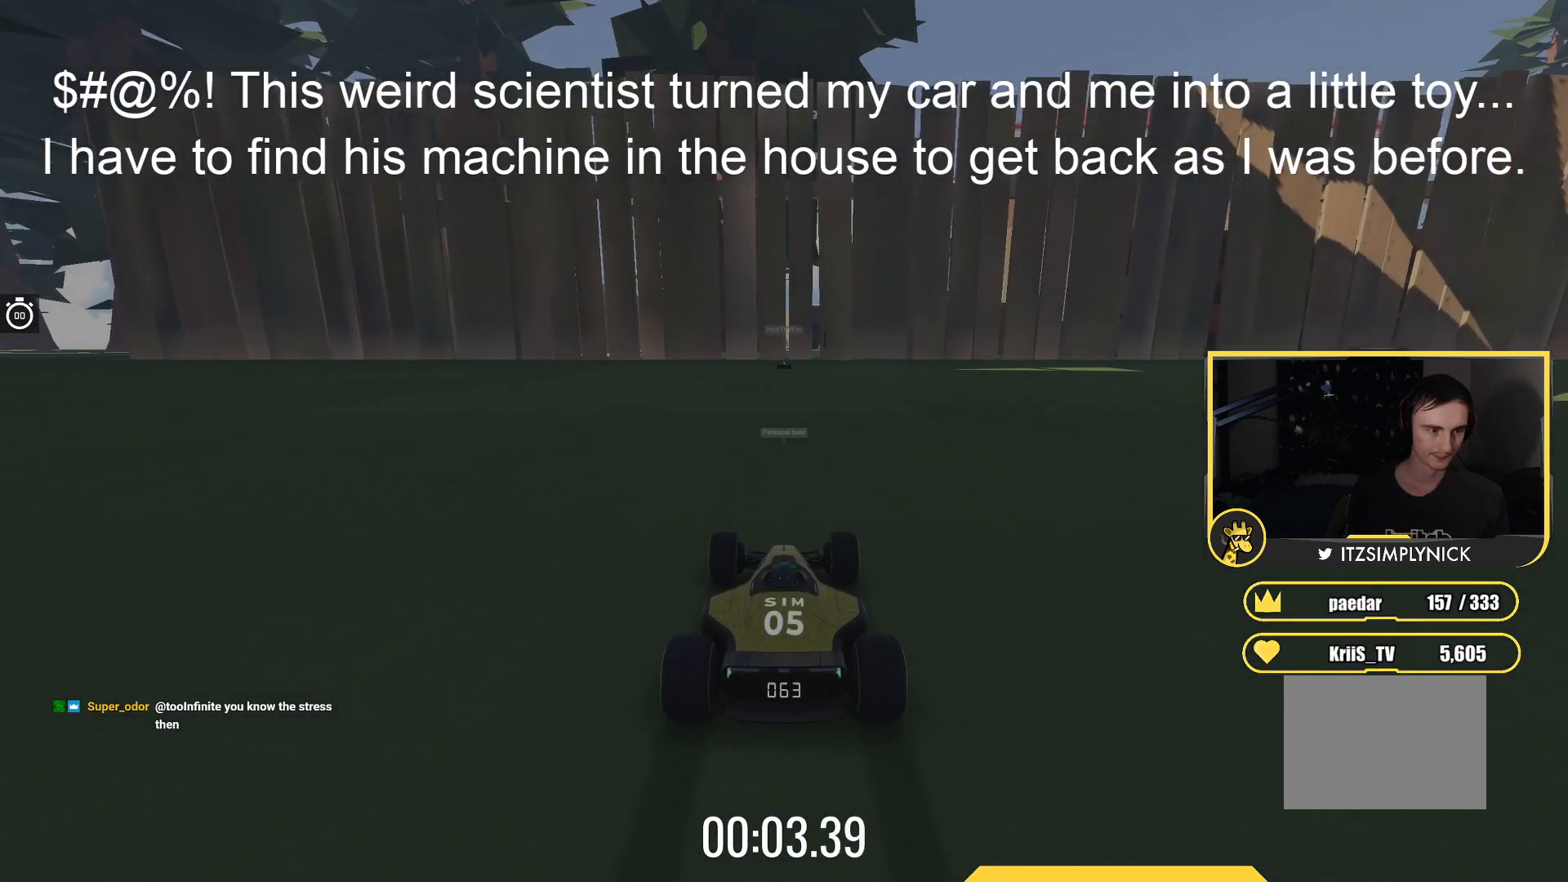
{"keys": ["up"], "events": []}
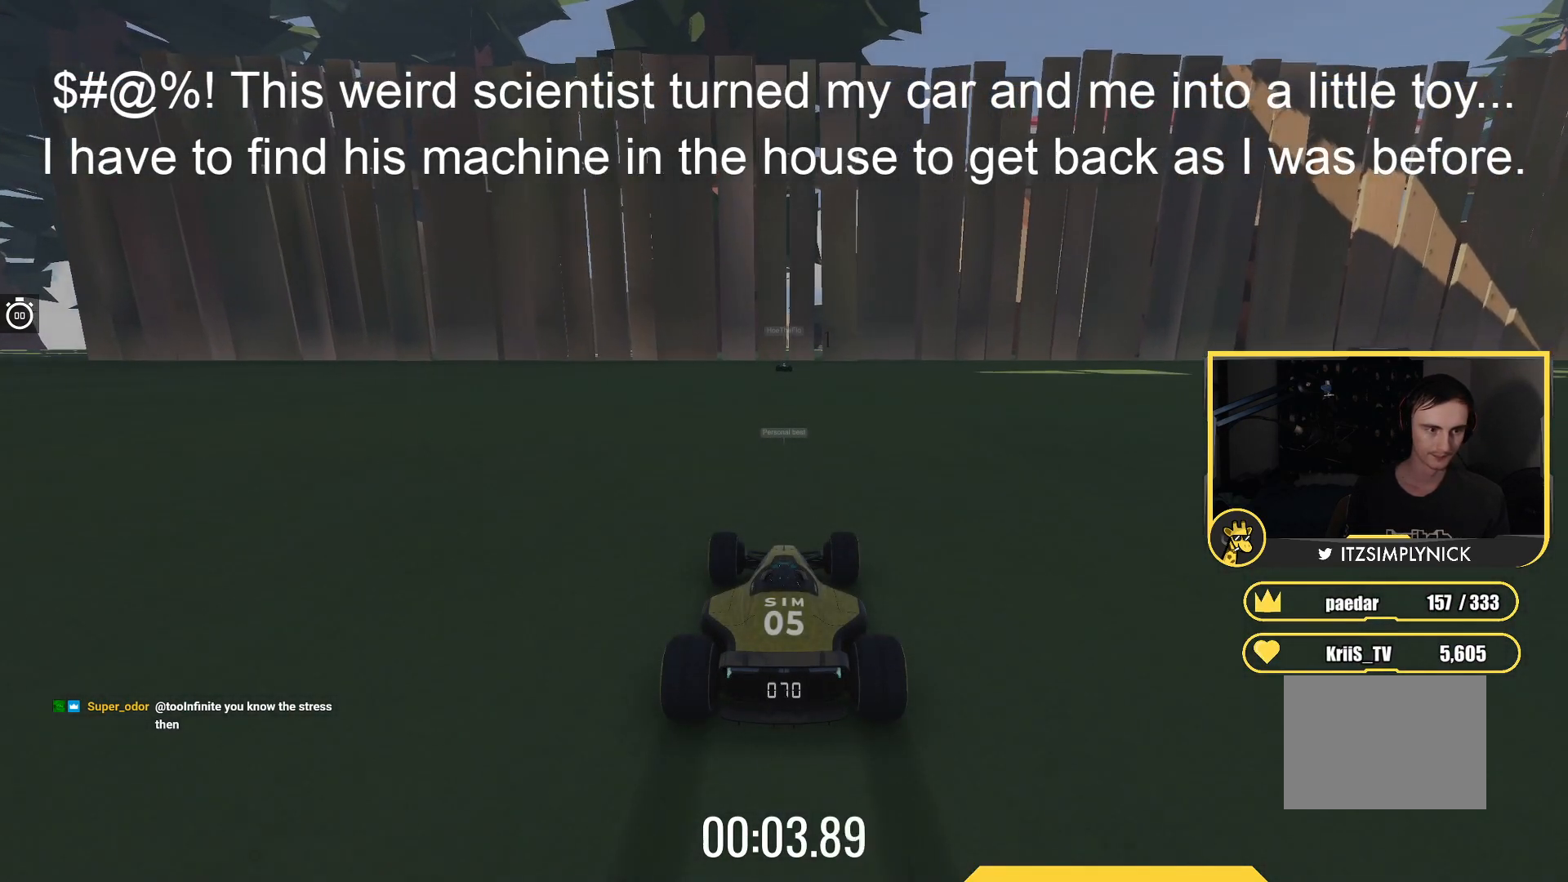
{"keys": ["up"], "events": []}
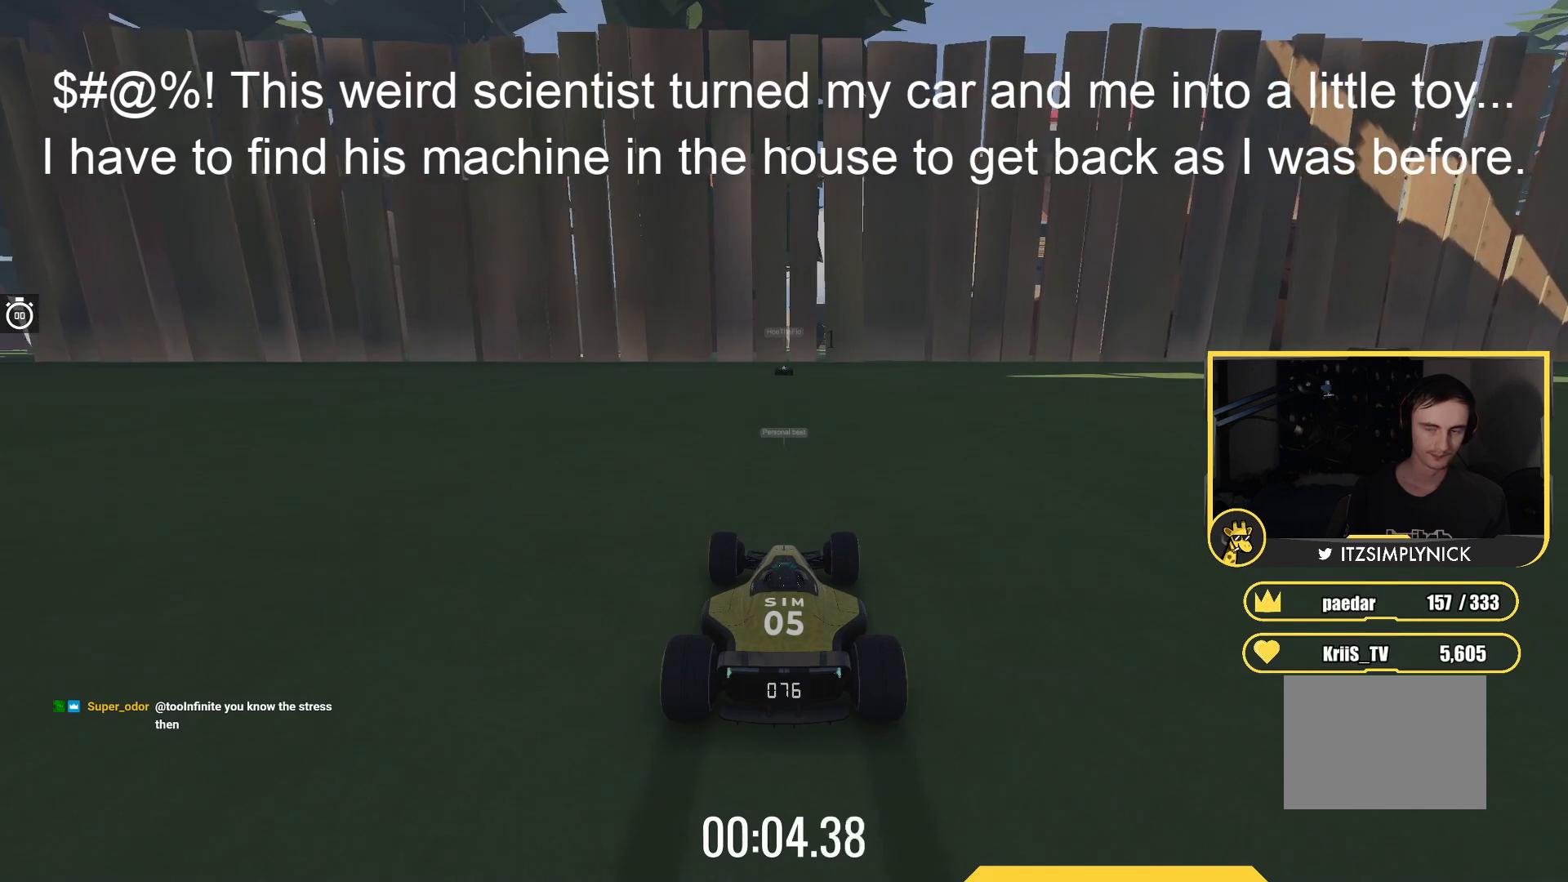
{"keys": ["up"], "events": []}
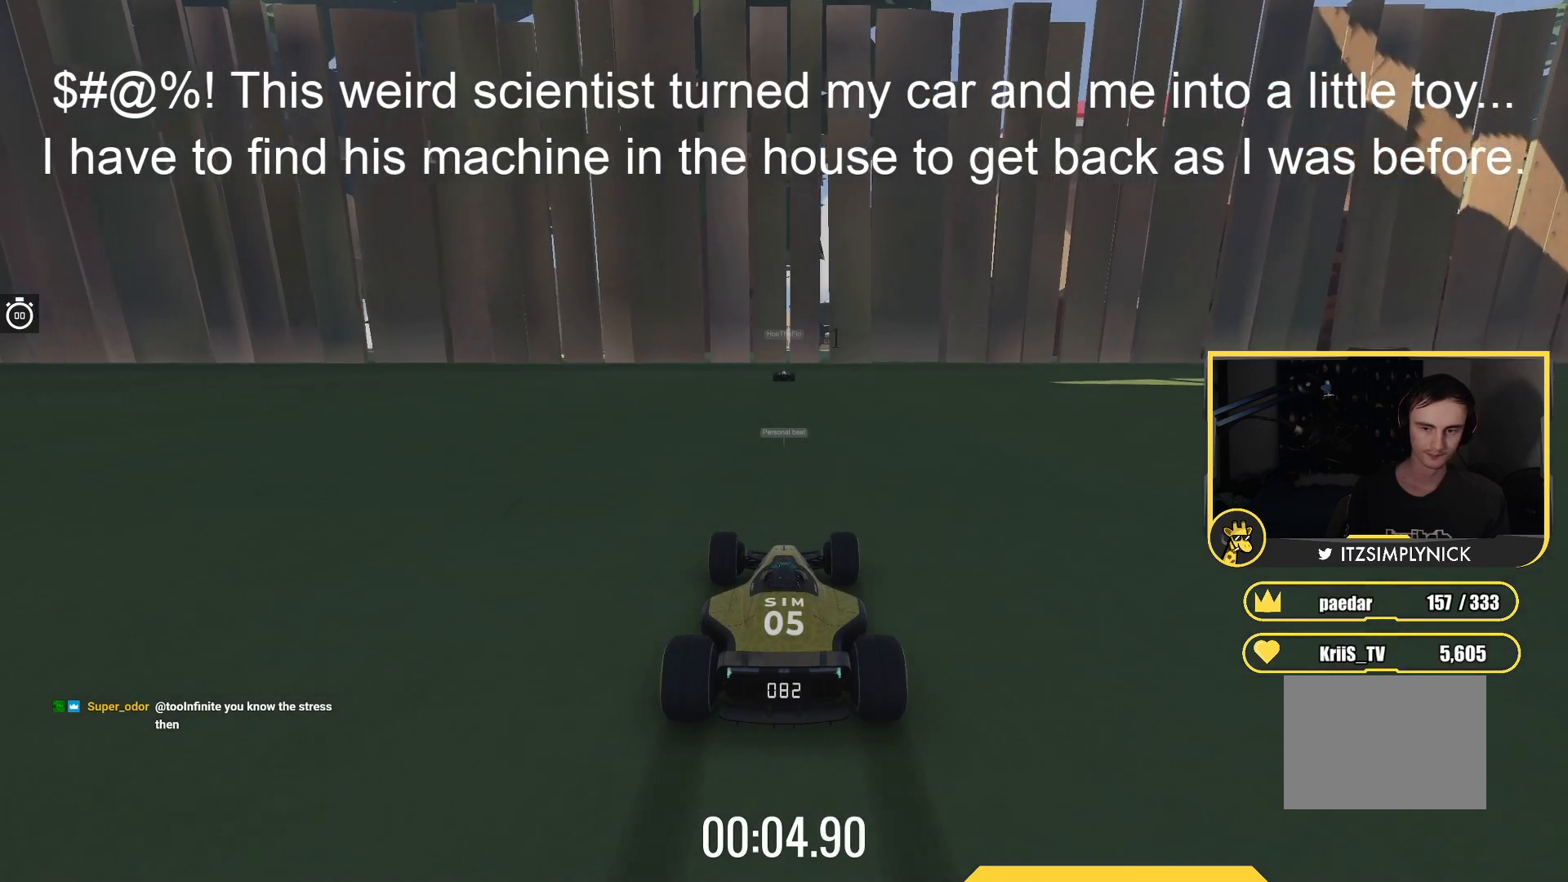
{"keys": ["up"], "events": []}
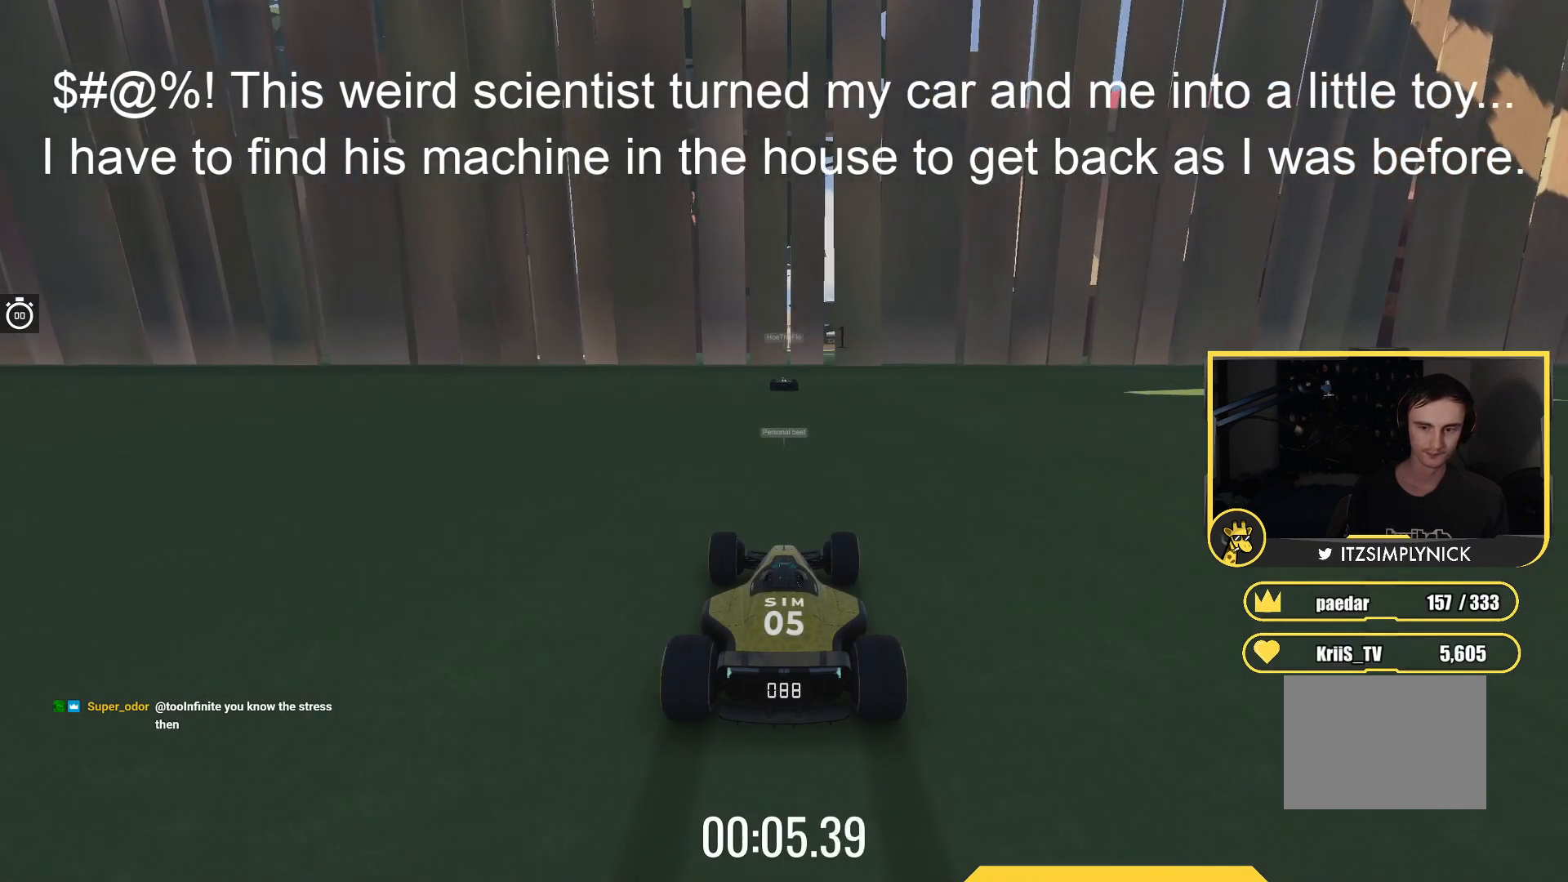
{"keys": ["up"], "events": []}
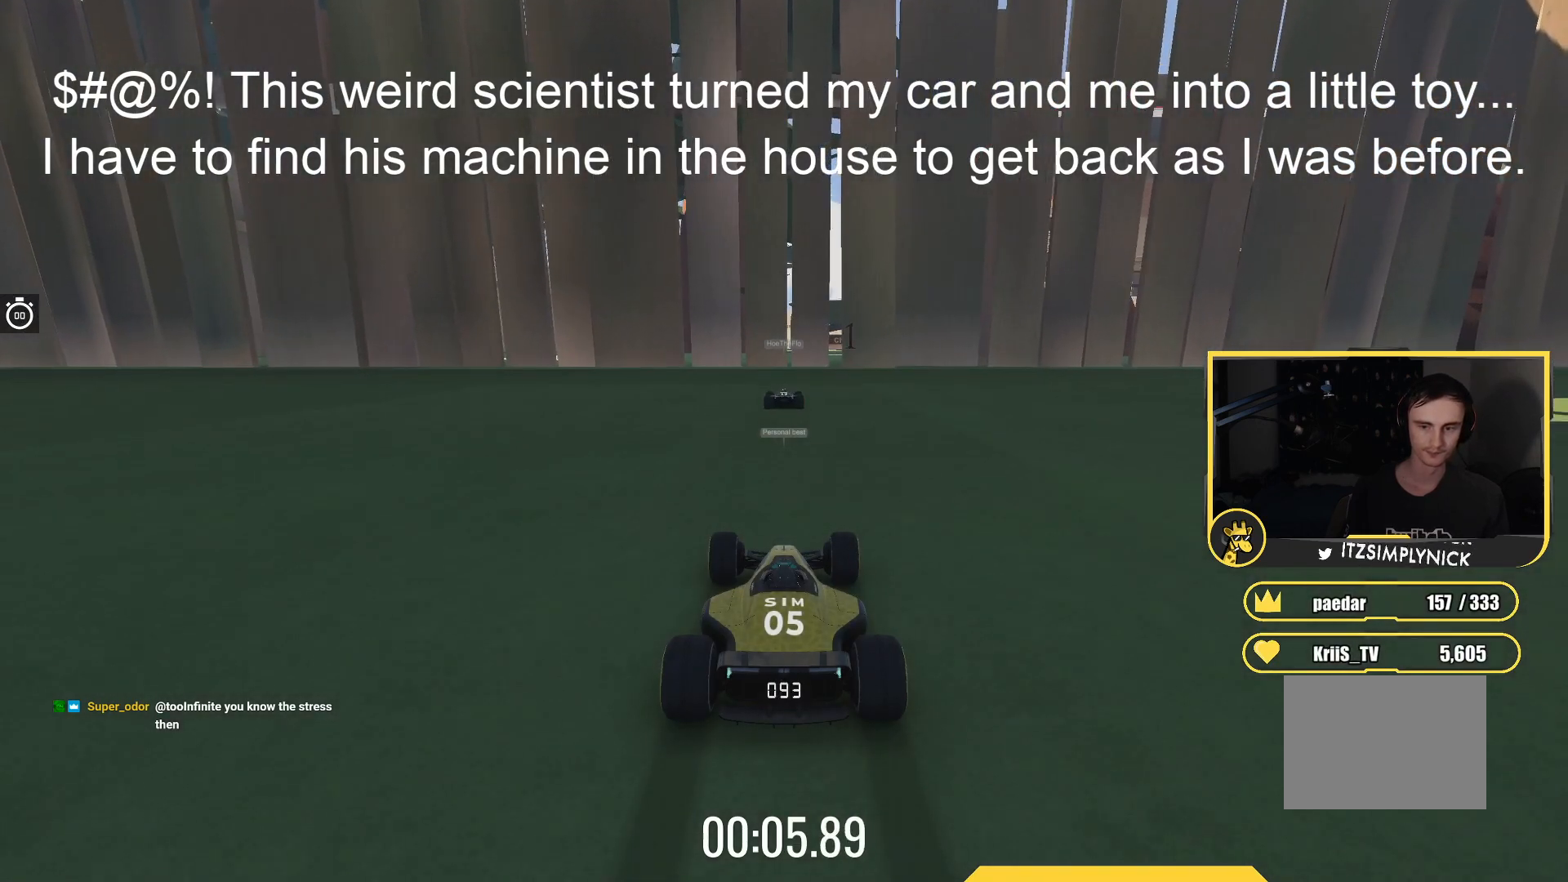
{"keys": ["up"], "events": []}
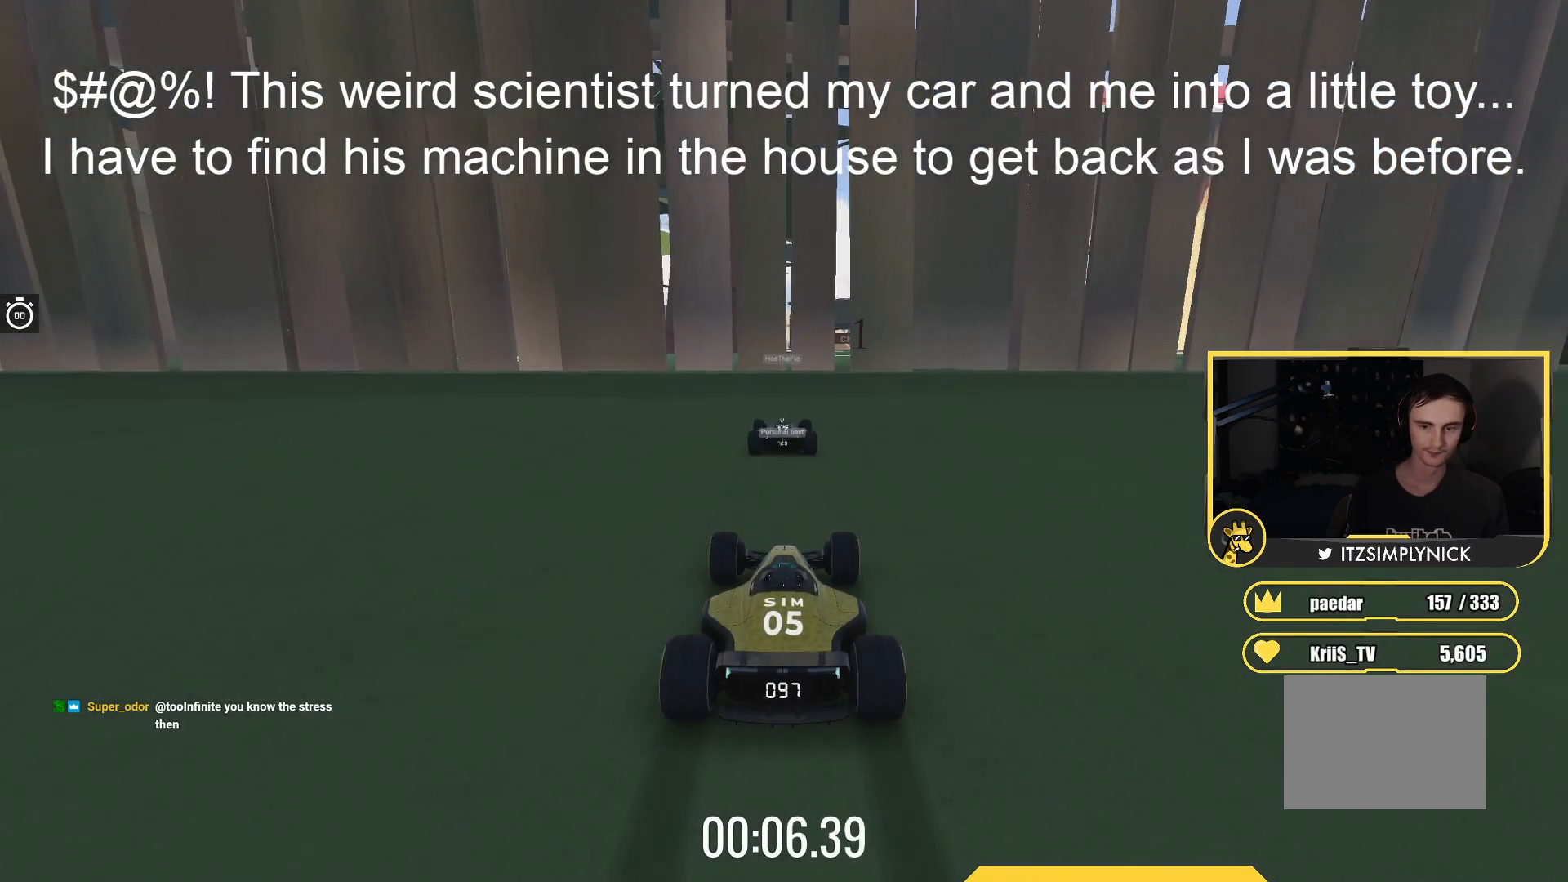
{"keys": ["up"], "events": []}